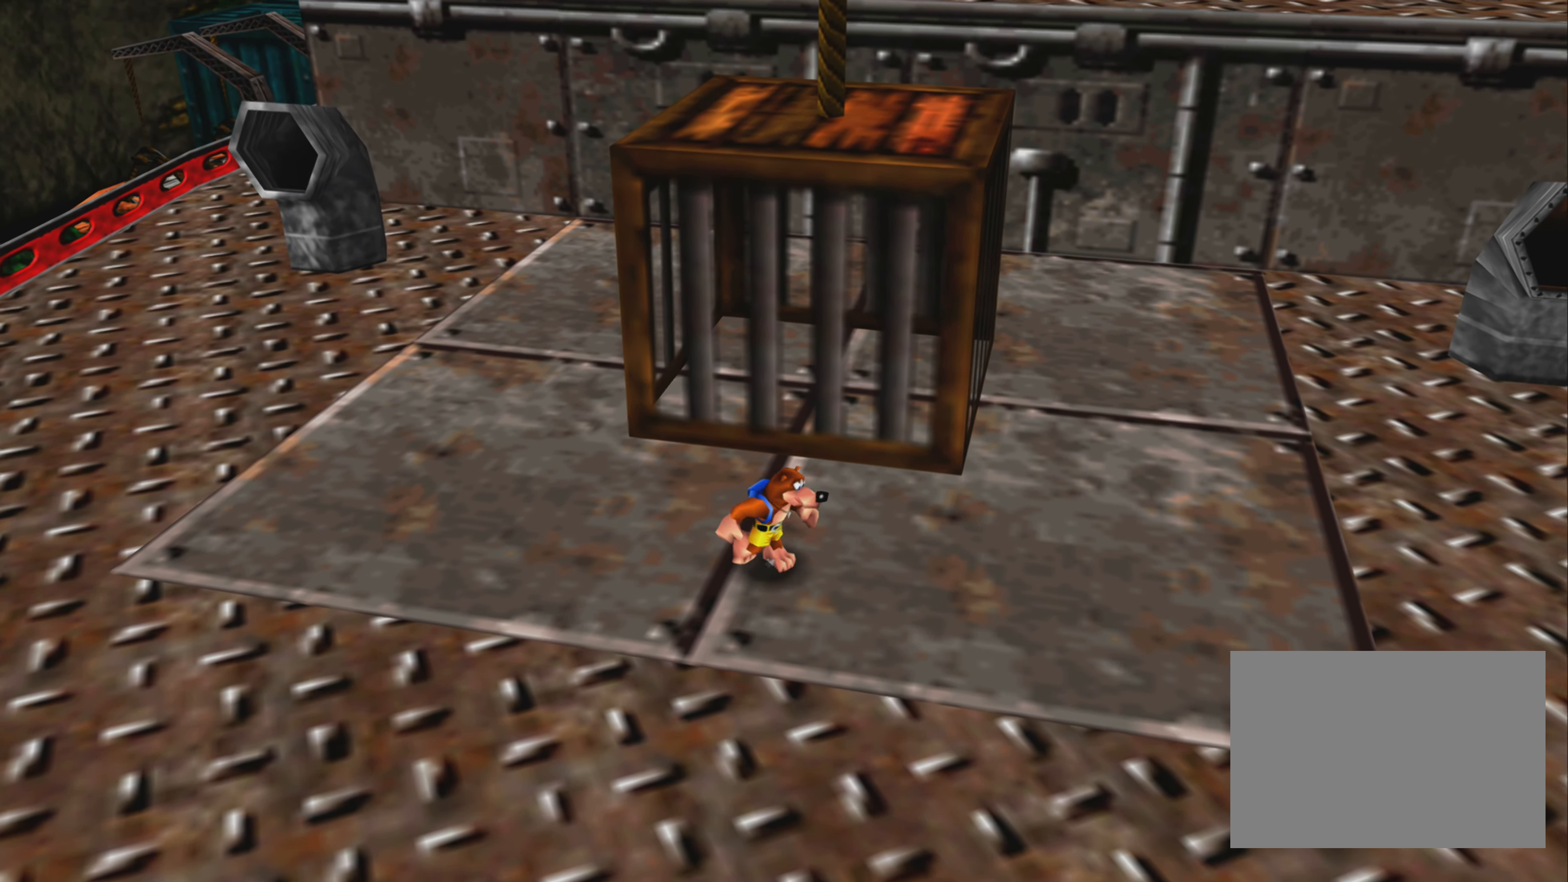
Gameplay with a controller (PlayStation layout); each line is a JSON object with the inputs held at the frame after it. "events" lists button and stick changes between this image and that frame as [ms after this image, input, new state], when the widget could be followed in between. Not read: L3 R3.
{"buttons": ["R2"], "left_stick": "up", "right_stick": "center", "events": [[133, "R2", "down"], [183, "R2", "up"], [500, "R2", "down"]]}
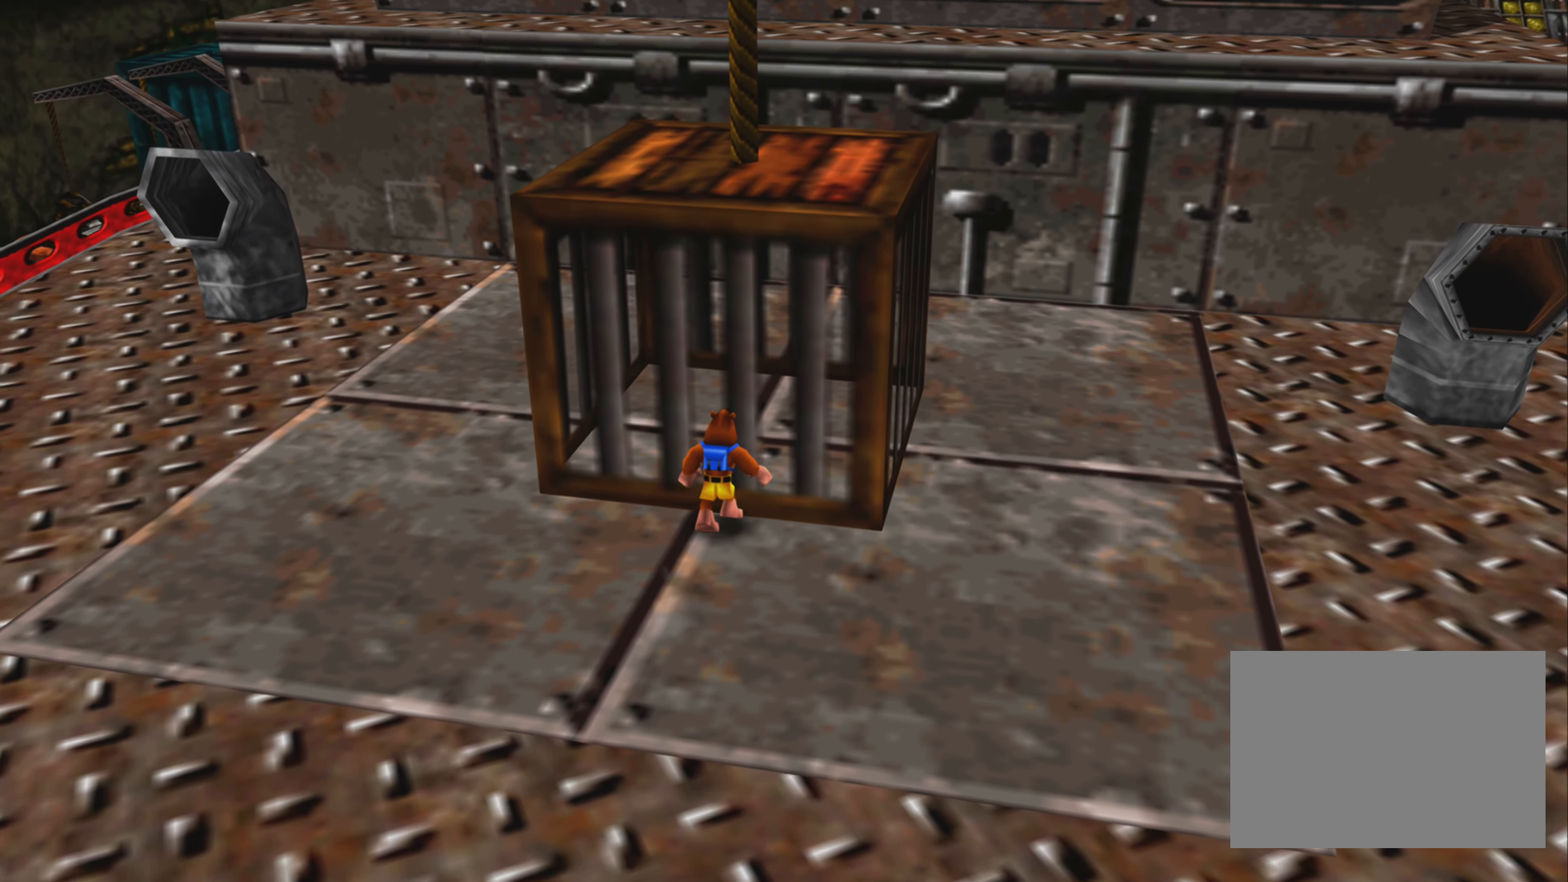
{"buttons": ["CROSS", "R2"], "left_stick": "up-right", "right_stick": "center", "events": [[183, "CROSS", "down"], [250, "left_stick", "up-right"]]}
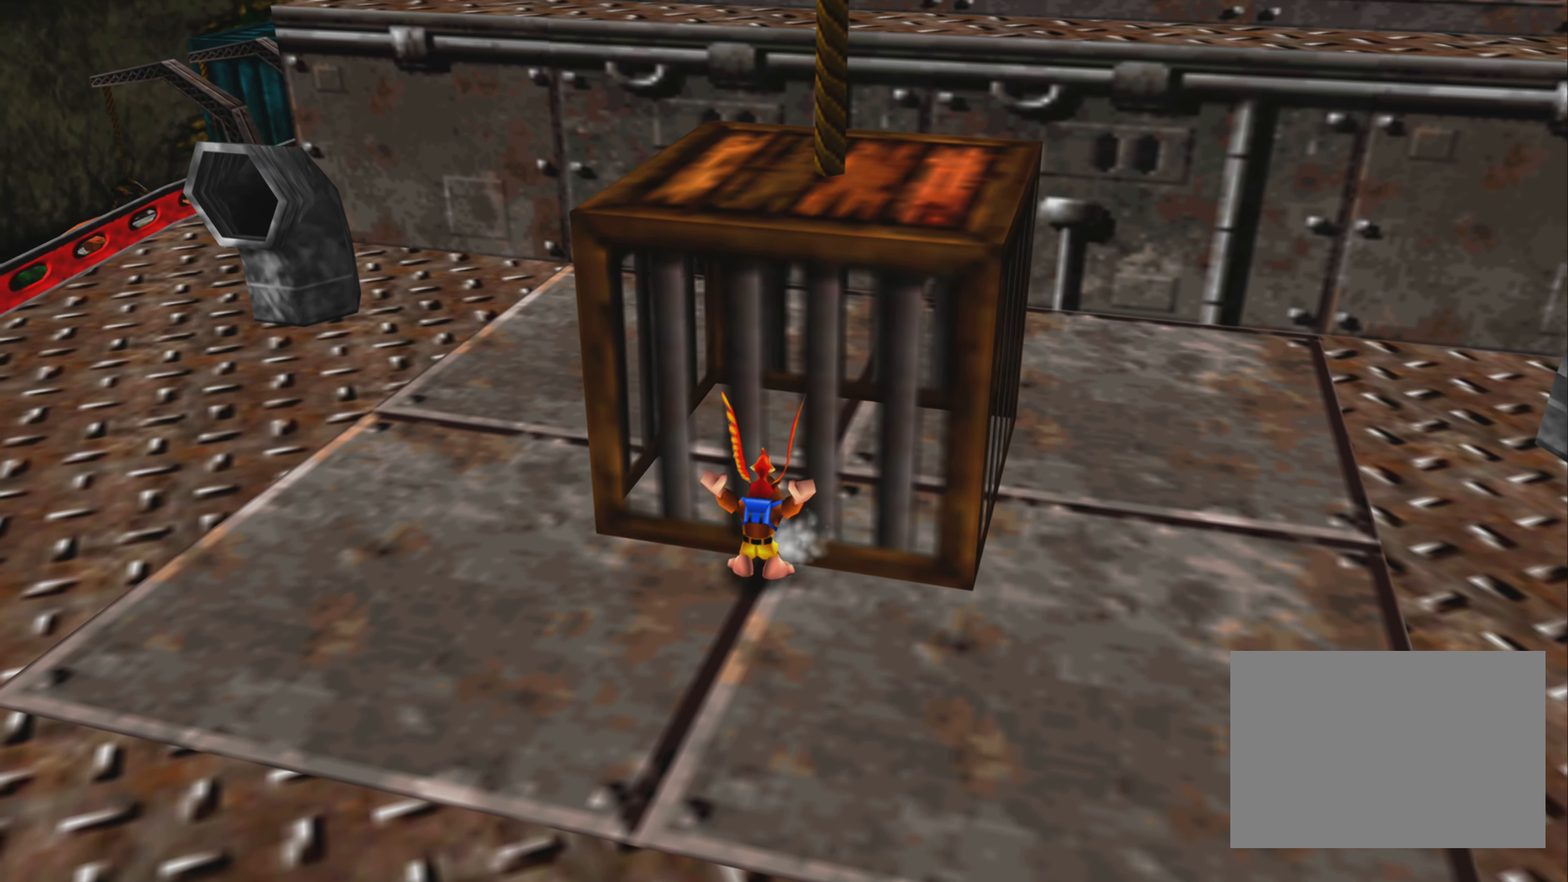
{"buttons": ["CROSS", "R2"], "left_stick": "up-right", "right_stick": "center", "events": []}
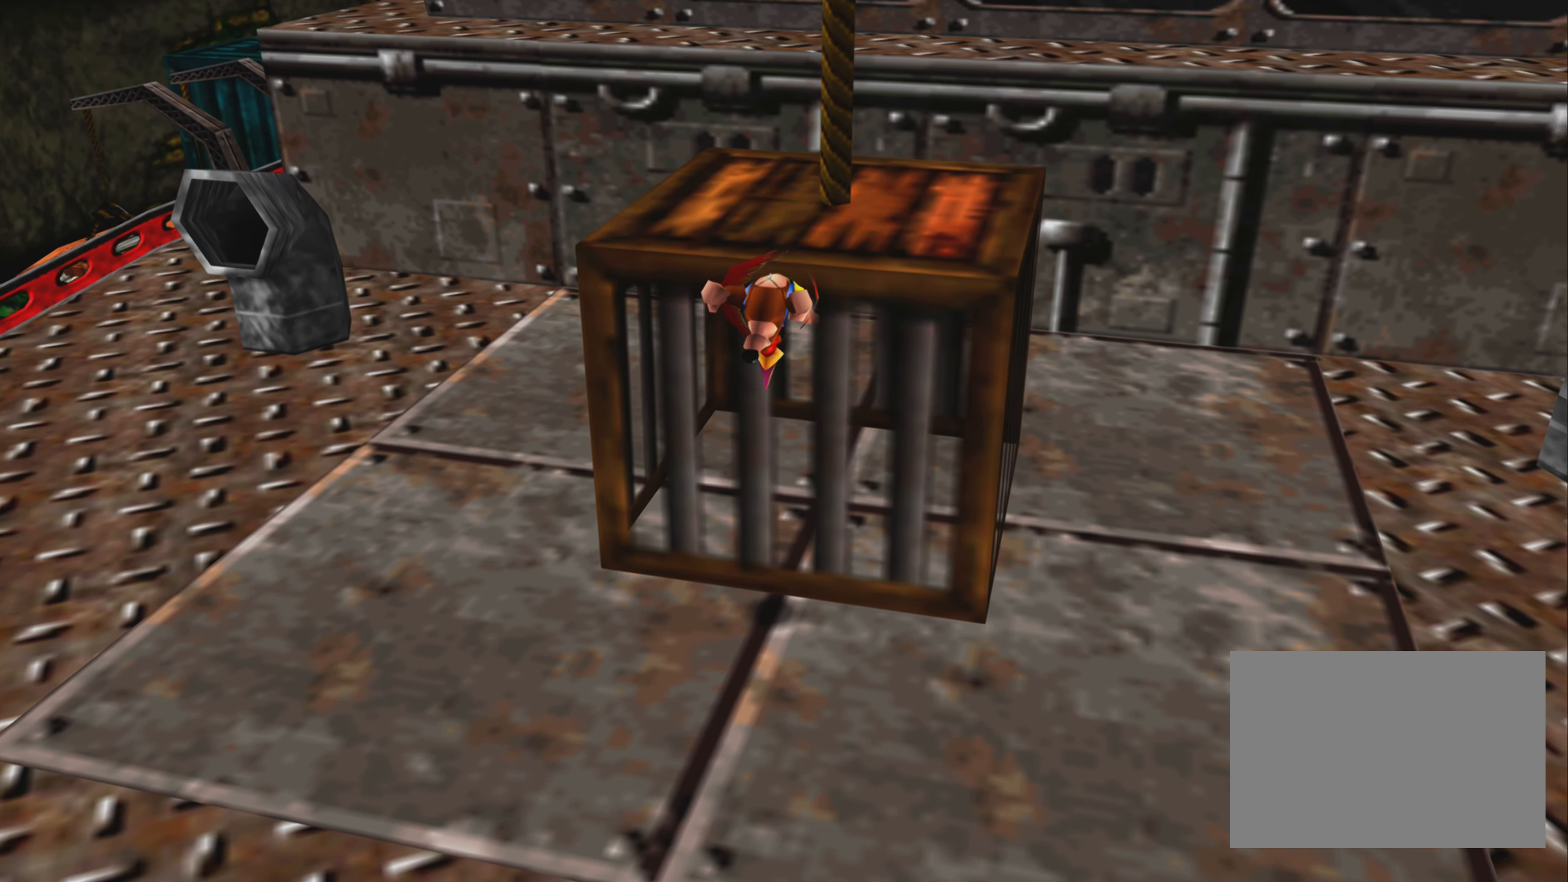
{"buttons": [], "left_stick": "up-right", "right_stick": "center", "events": [[366, "CROSS", "up"], [433, "R2", "up"]]}
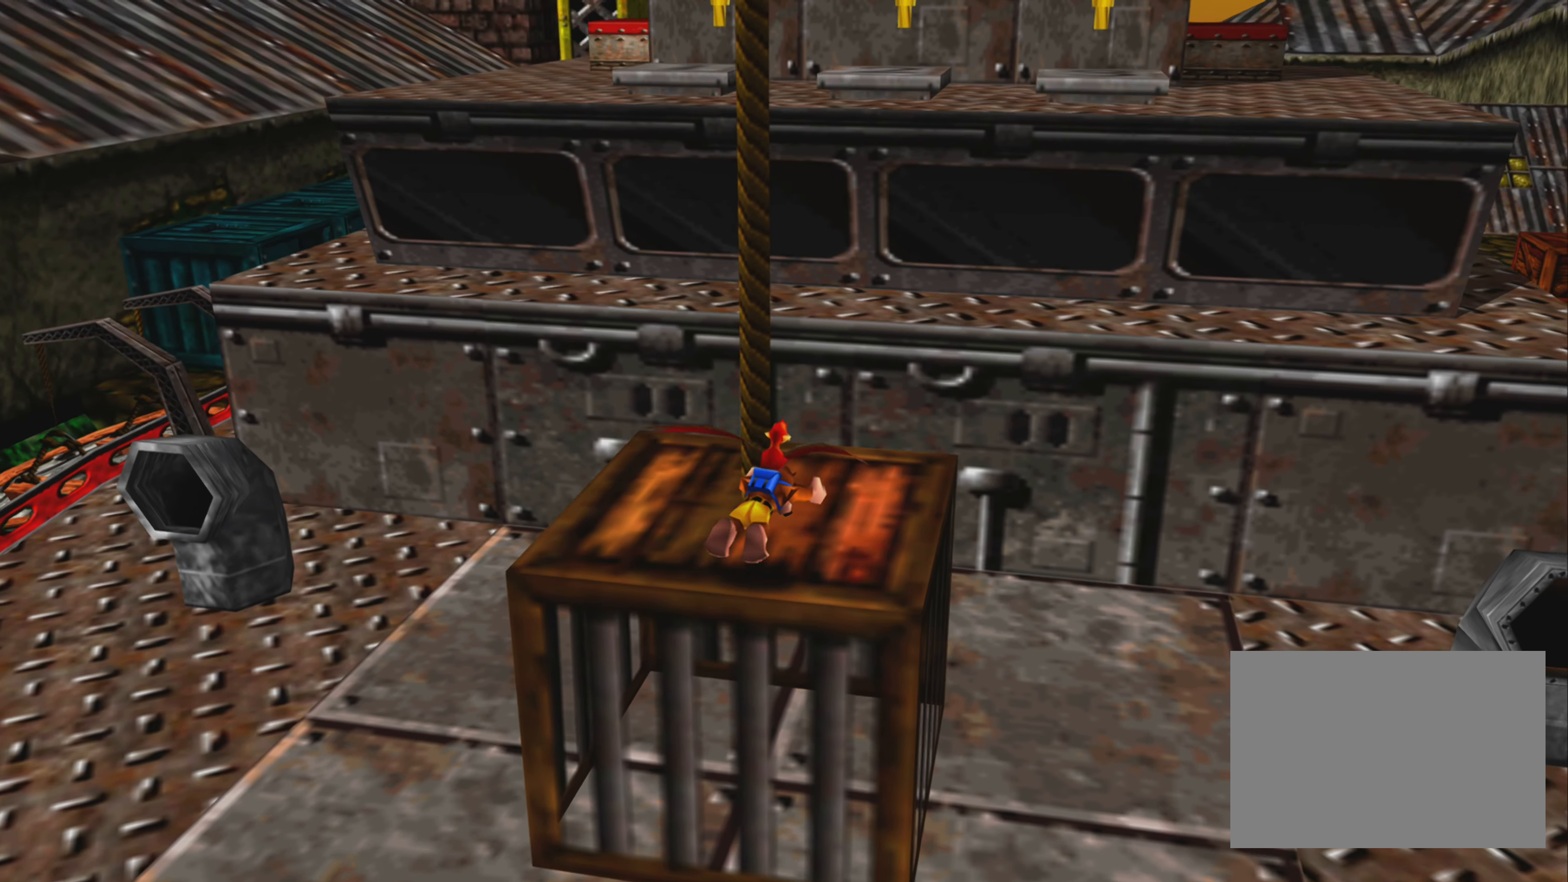
{"buttons": [], "left_stick": "up-right", "right_stick": "center"}
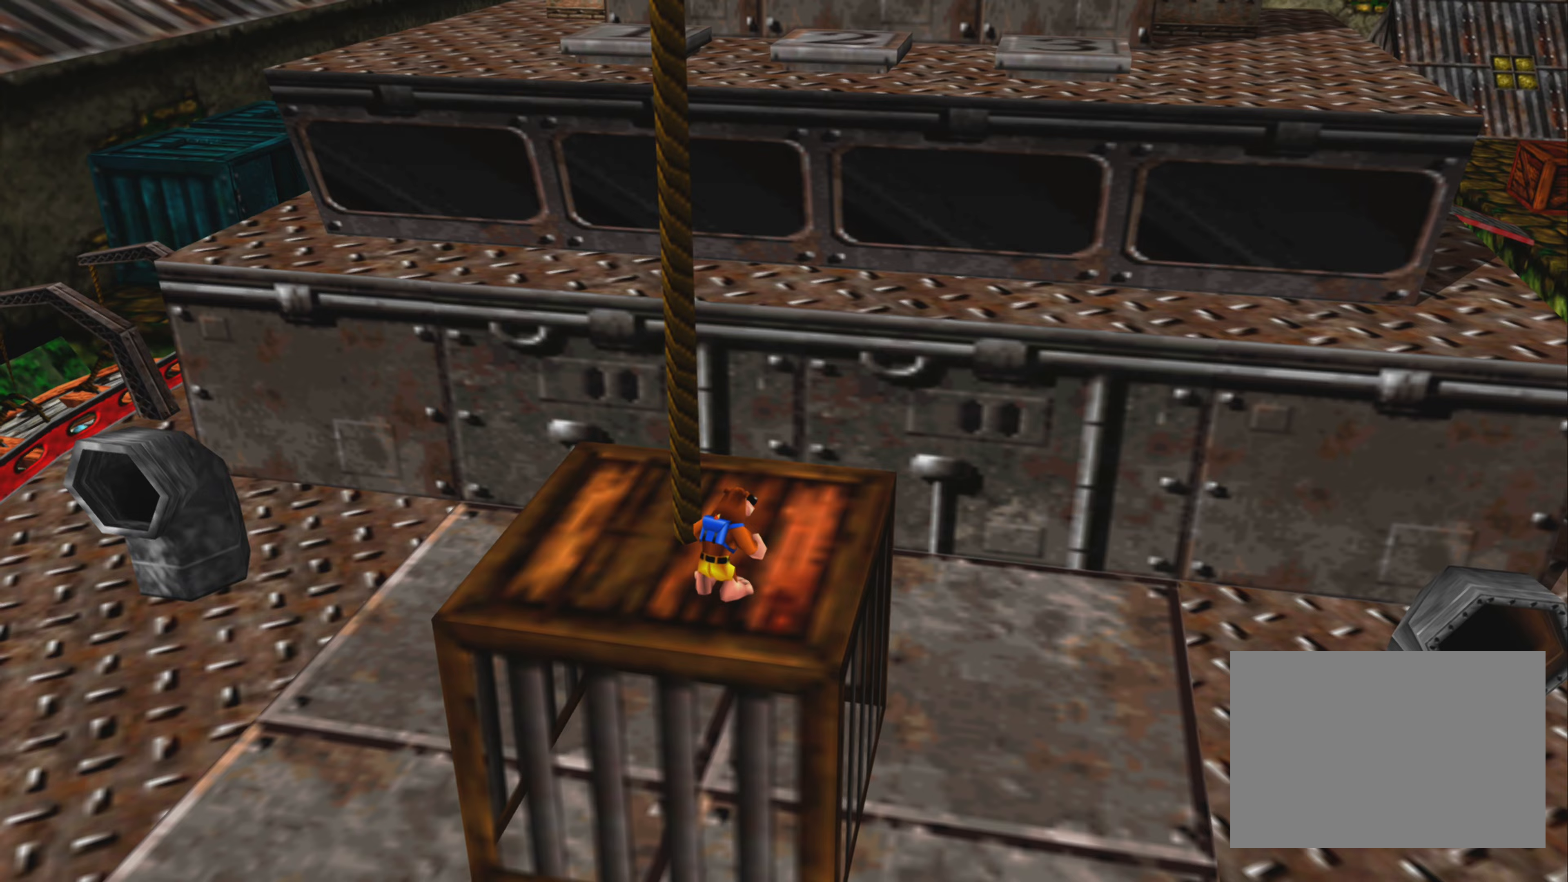
{"buttons": [], "left_stick": "up-right", "right_stick": "center", "events": []}
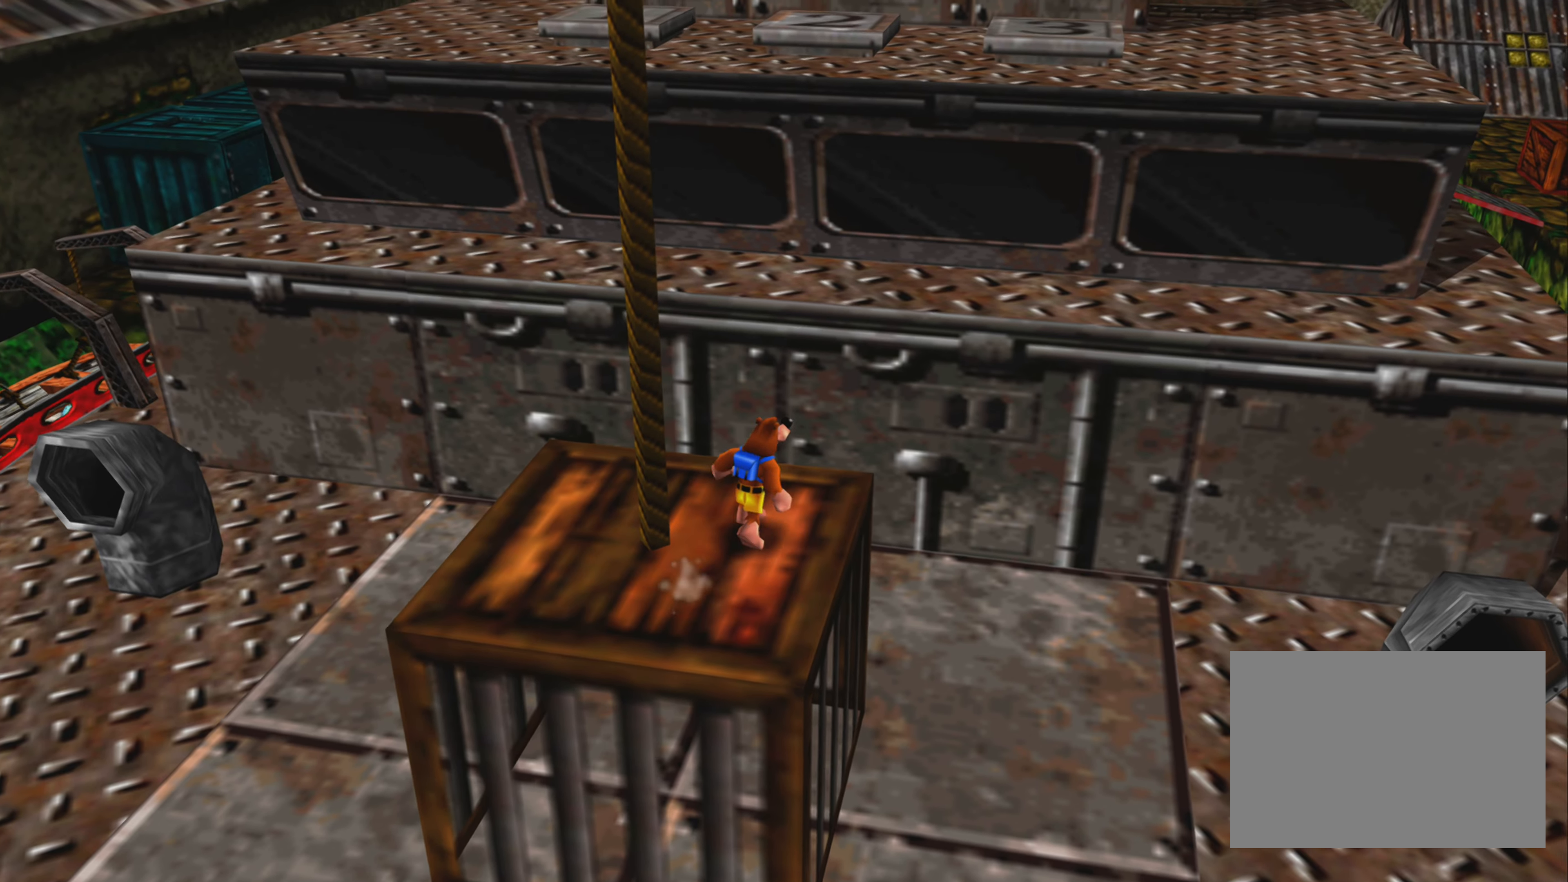
{"buttons": [], "left_stick": "up", "right_stick": "center", "events": [[67, "left_stick", "up"], [117, "CROSS", "down"], [467, "CROSS", "up"]]}
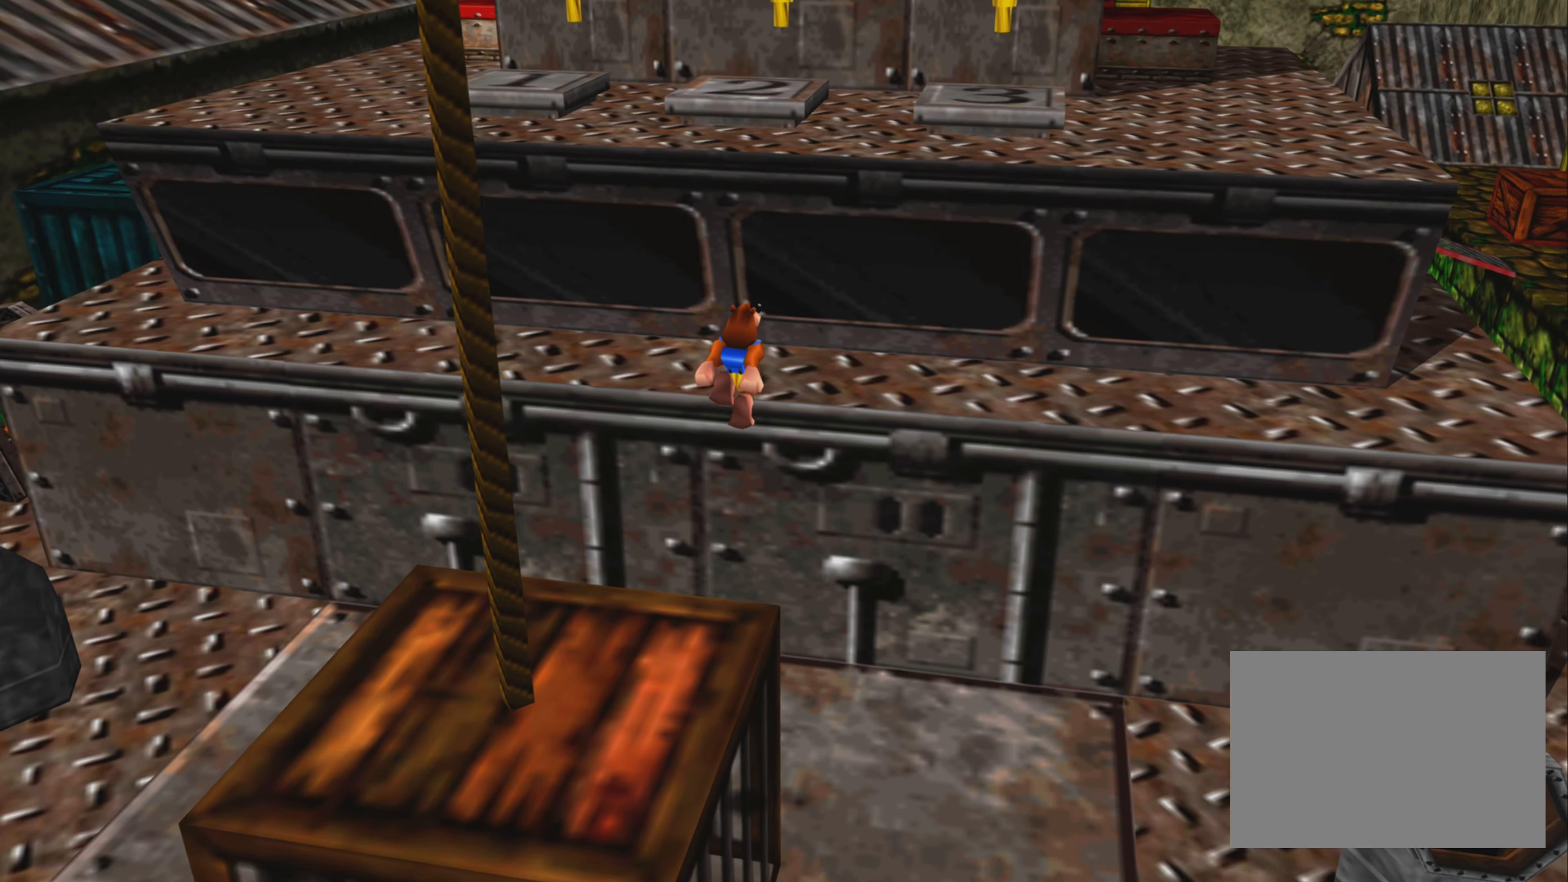
{"buttons": ["CROSS"], "left_stick": "up-right", "right_stick": "center", "events": [[150, "CROSS", "down"], [417, "left_stick", "up-right"]]}
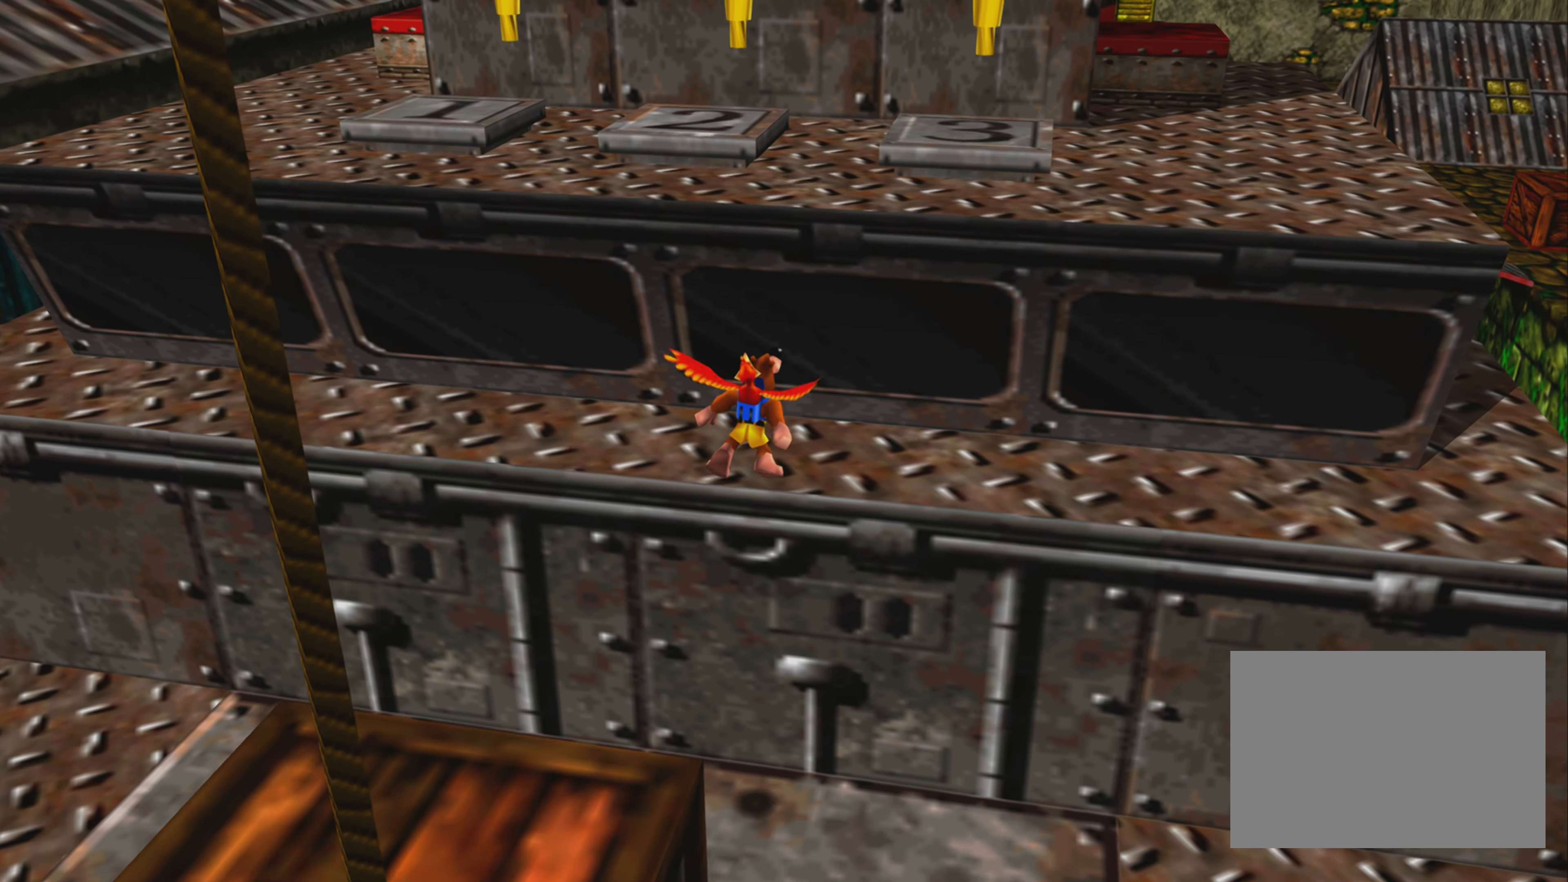
{"buttons": [], "left_stick": "up-right", "right_stick": "center", "events": [[317, "CROSS", "up"]]}
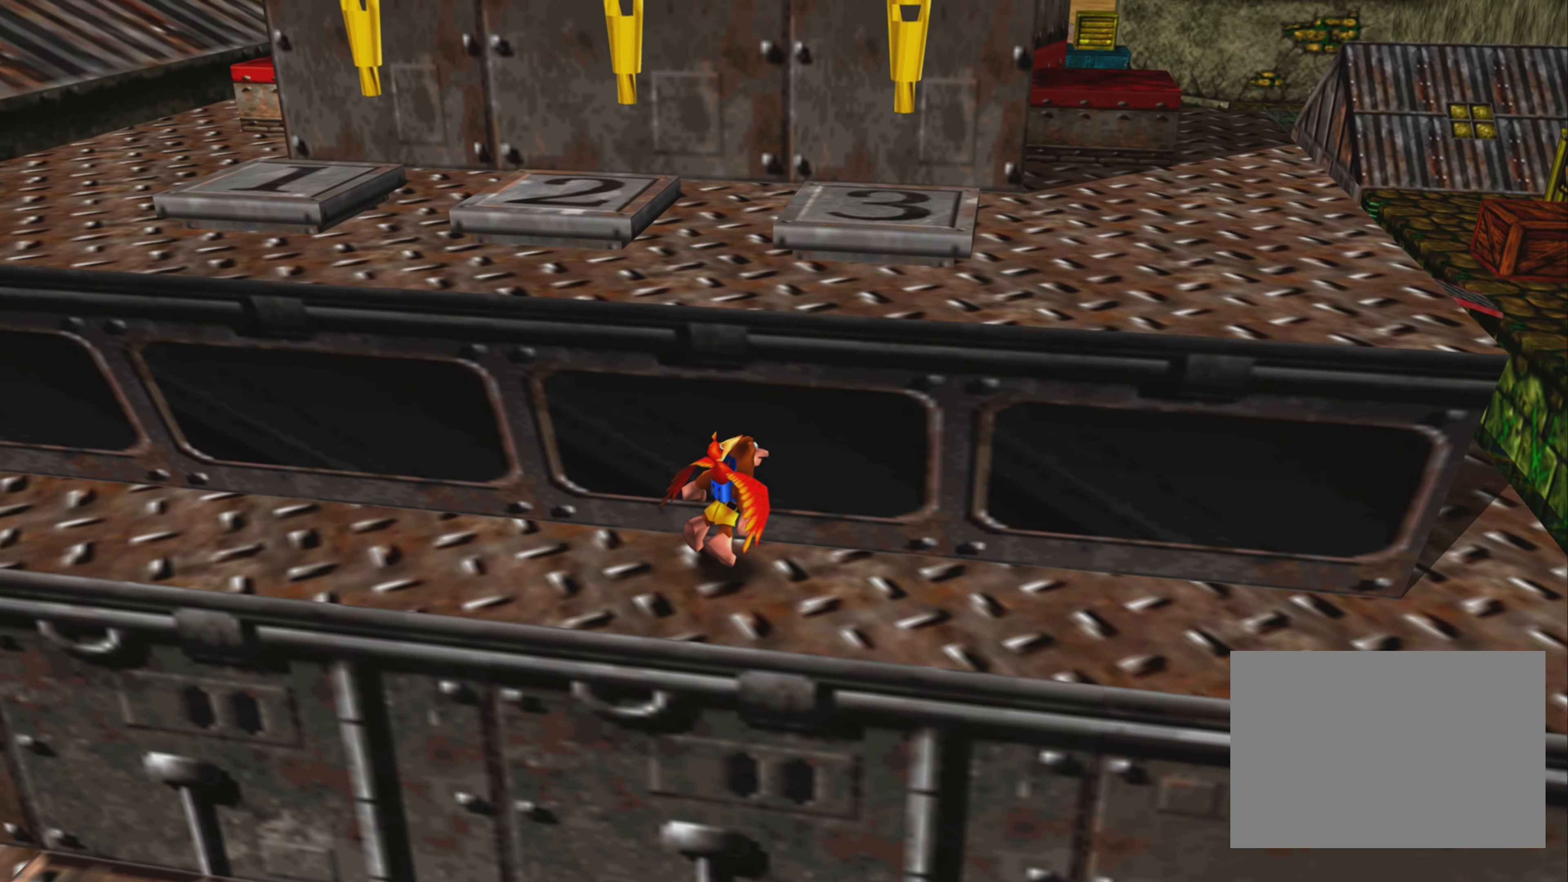
{"buttons": [], "left_stick": "up-right", "right_stick": "center", "events": []}
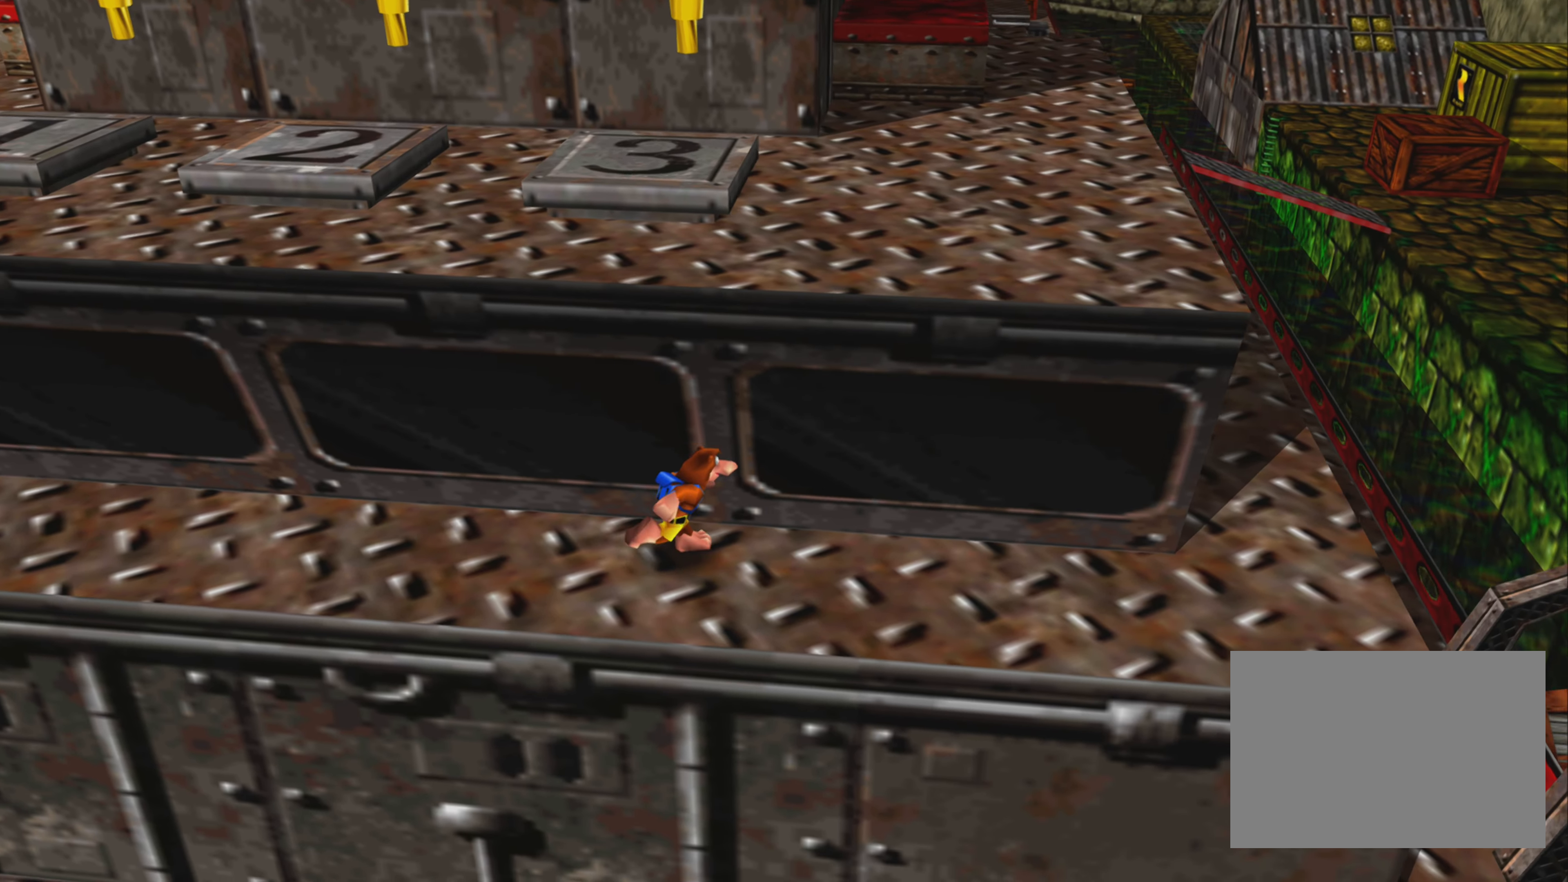
{"buttons": [], "left_stick": "up", "right_stick": "center", "events": [[317, "left_stick", "up"]]}
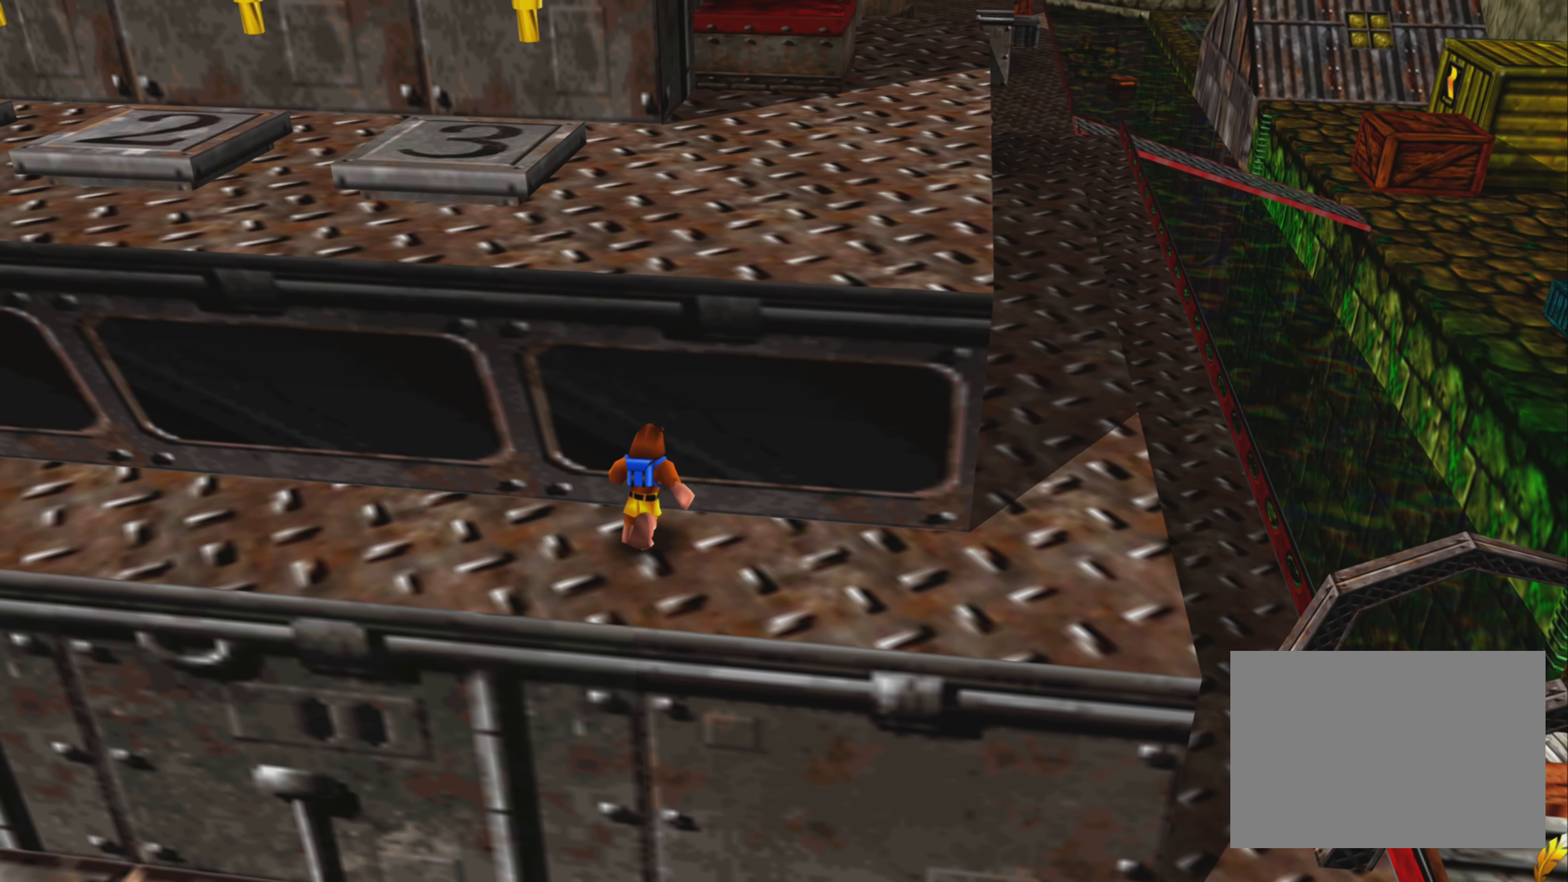
{"buttons": ["CROSS", "R2"], "left_stick": "up-right", "right_stick": "center", "events": [[67, "R2", "down"], [267, "CROSS", "down"], [283, "left_stick", "up-right"]]}
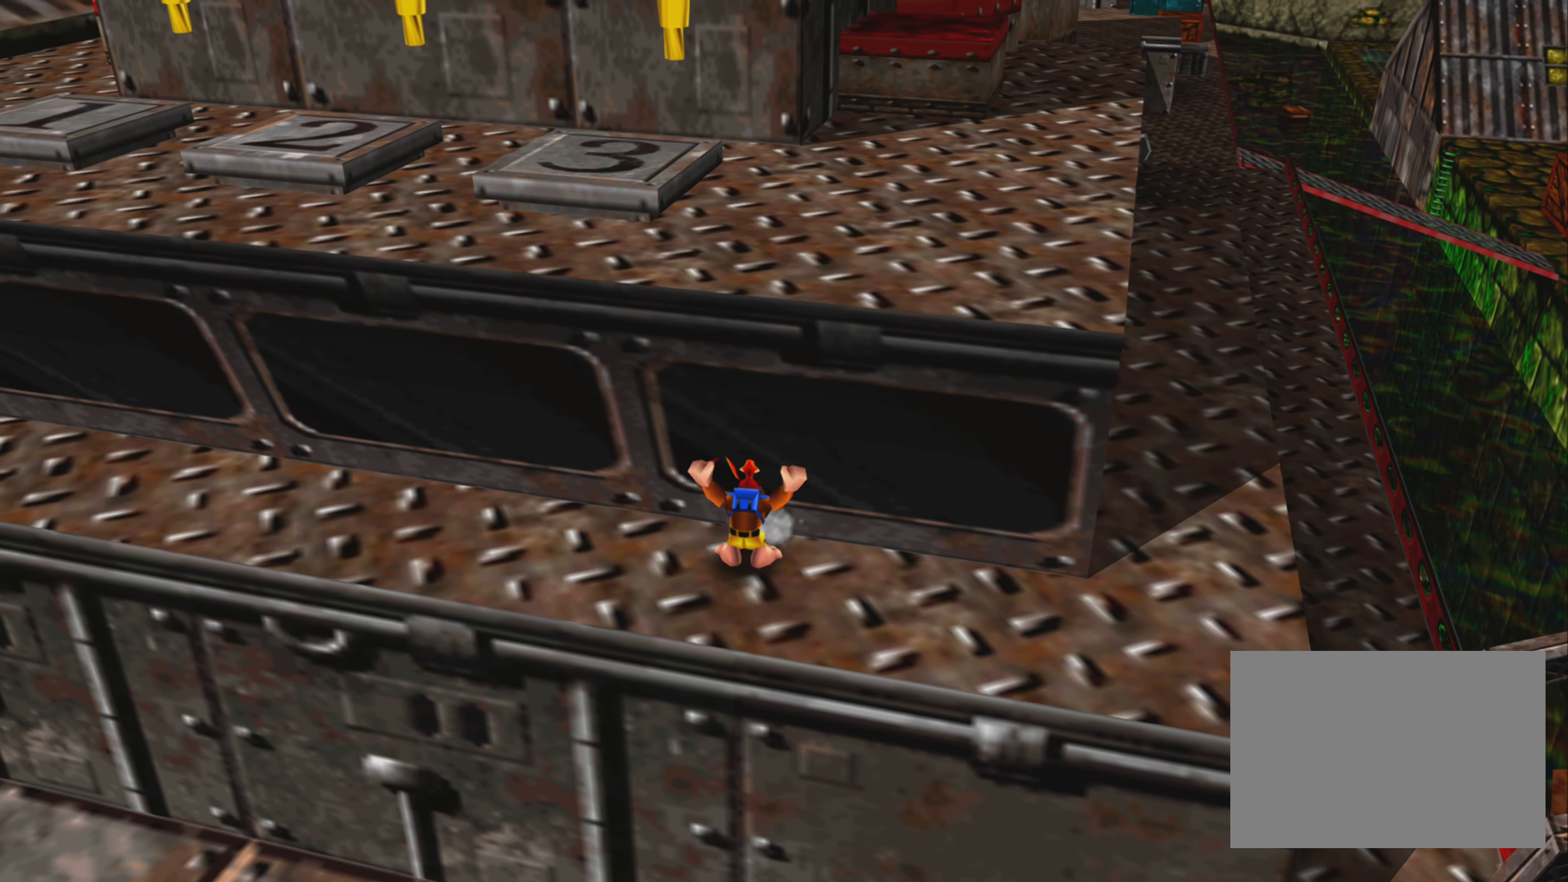
{"buttons": ["CROSS", "R2"], "left_stick": "up-right", "right_stick": "center", "events": []}
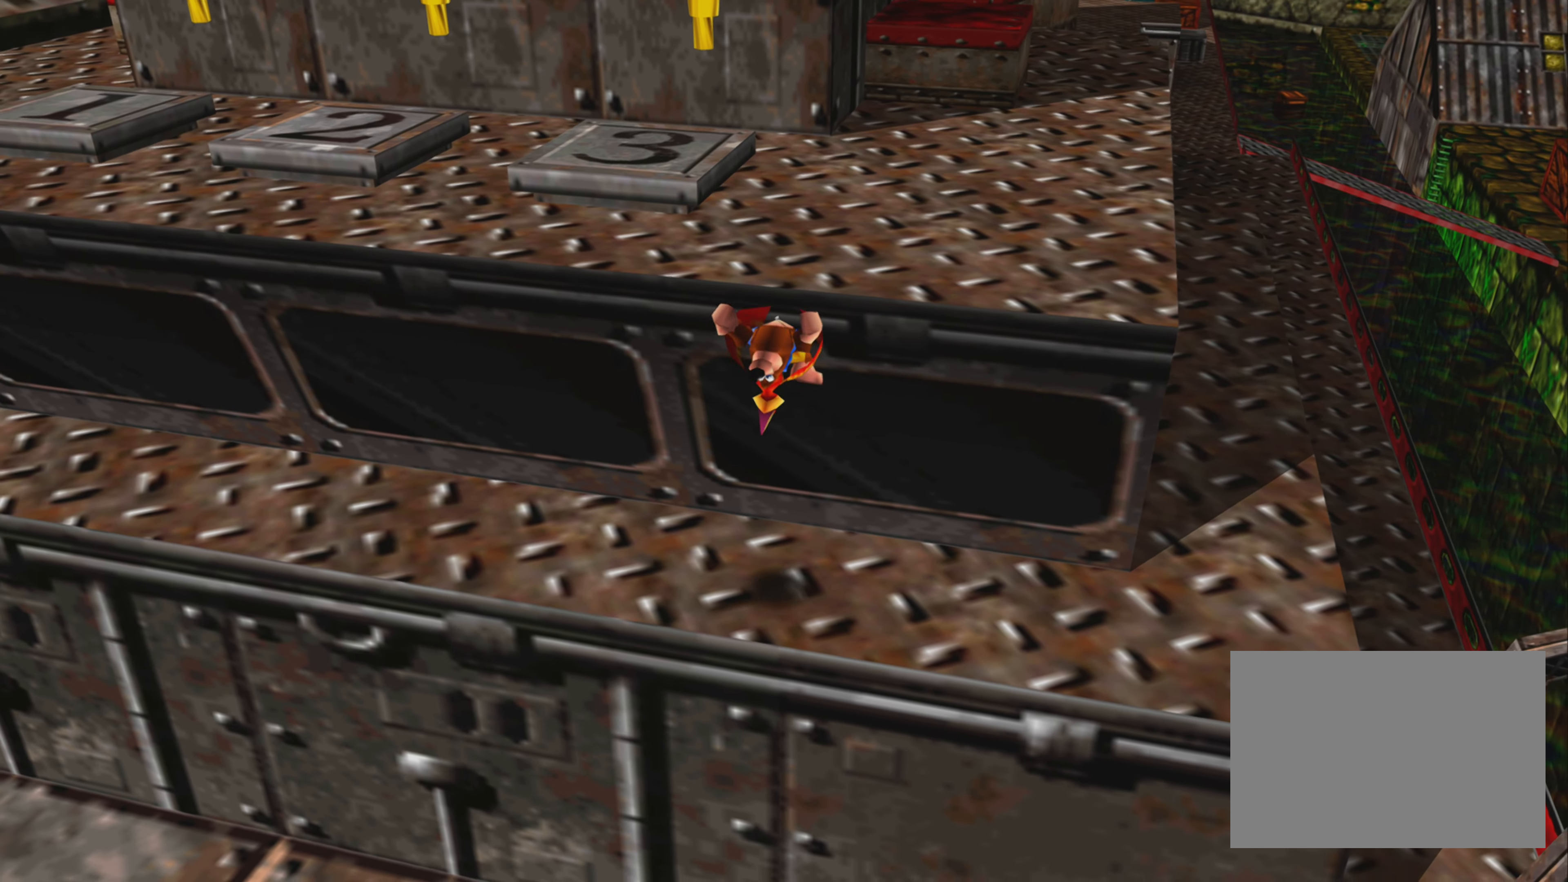
{"buttons": ["R2"], "left_stick": "up-right", "right_stick": "center", "events": [[367, "CROSS", "up"]]}
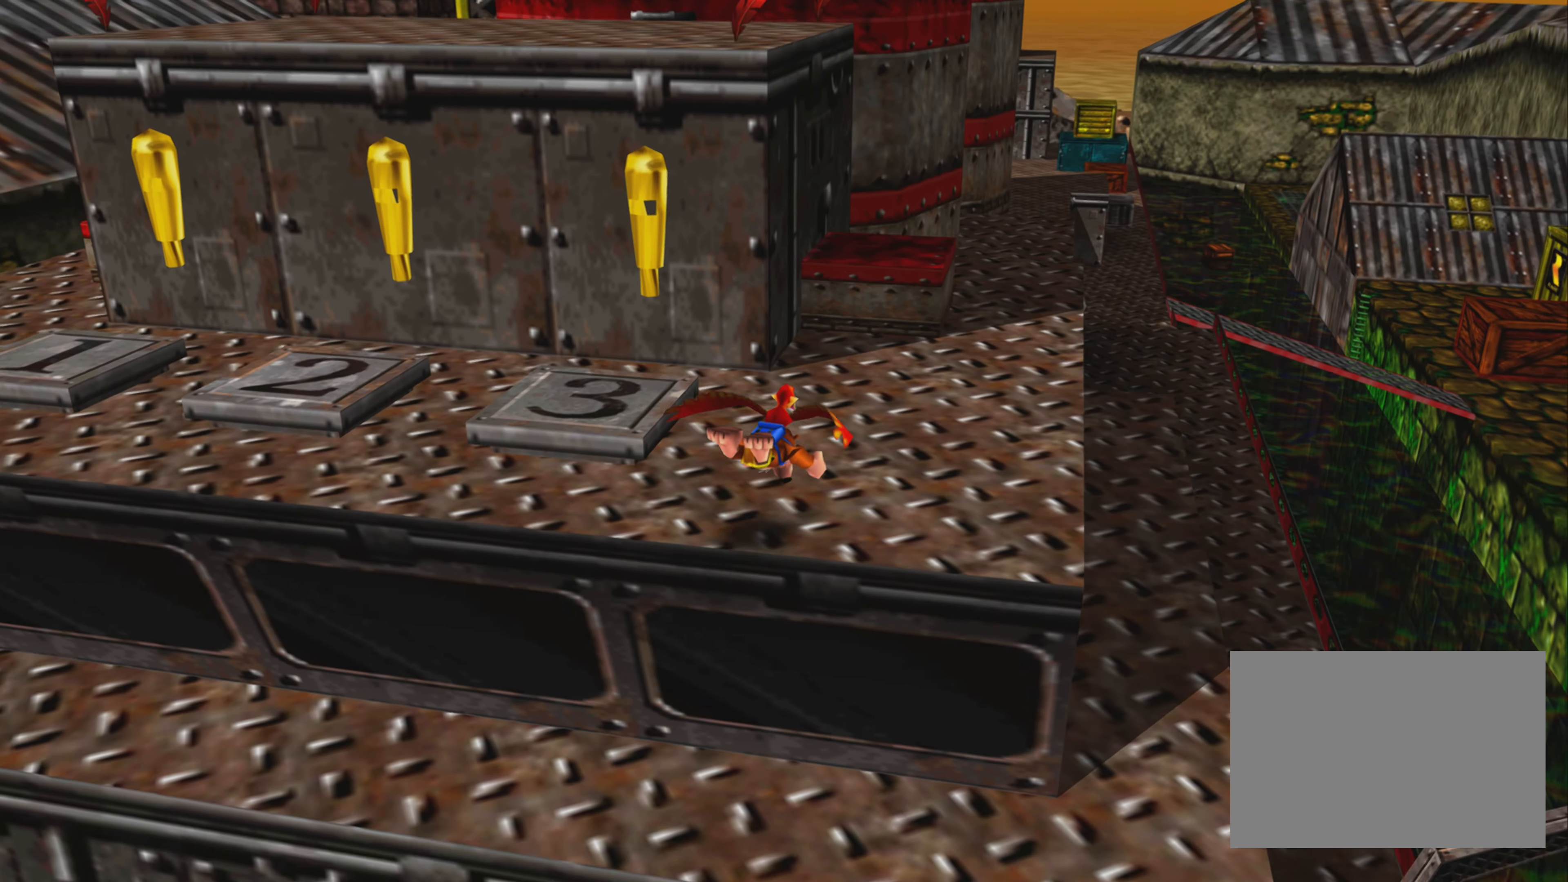
{"buttons": [], "left_stick": "up-right", "right_stick": "center", "events": [[17, "R2", "up"]]}
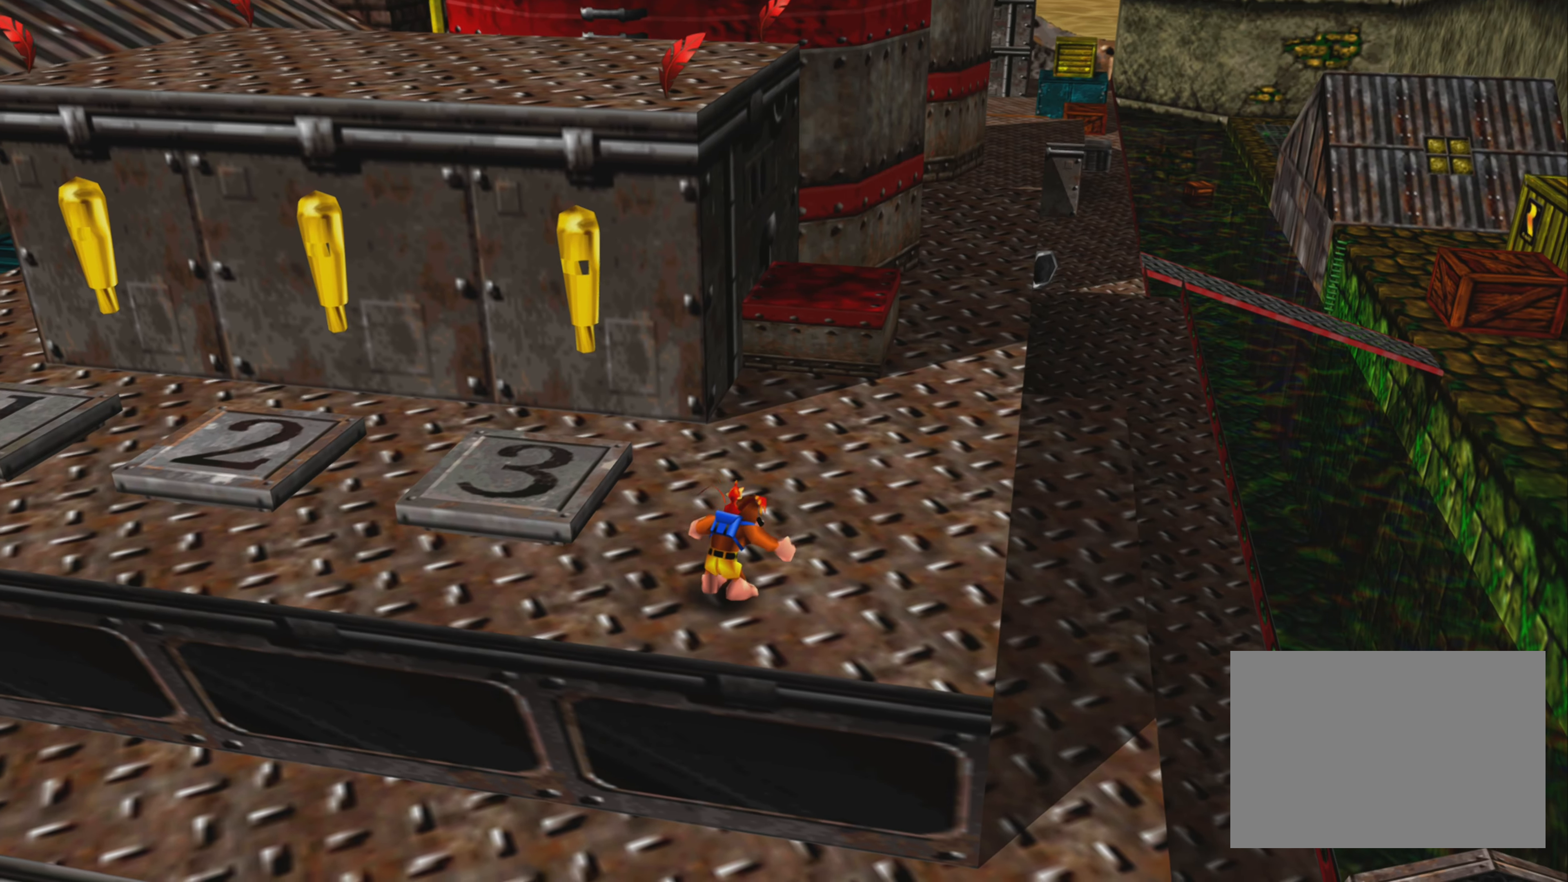
{"buttons": [], "left_stick": "up-right", "right_stick": "center", "events": [[67, "right_stick", "left"], [234, "right_stick", "center"]]}
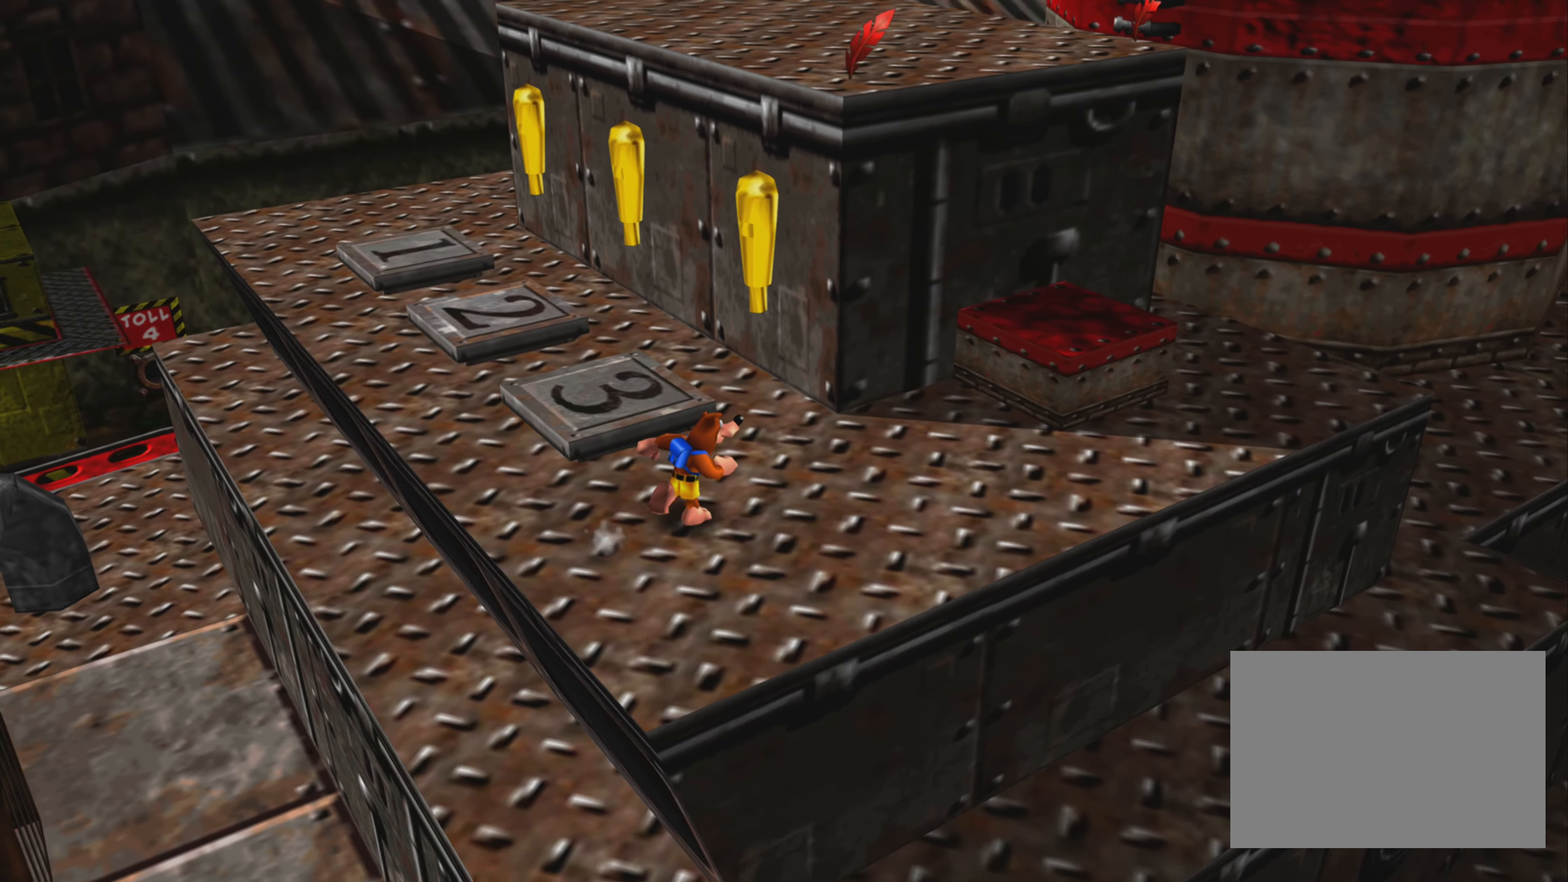
{"buttons": [], "left_stick": "right", "right_stick": "center", "events": [[367, "left_stick", "right"]]}
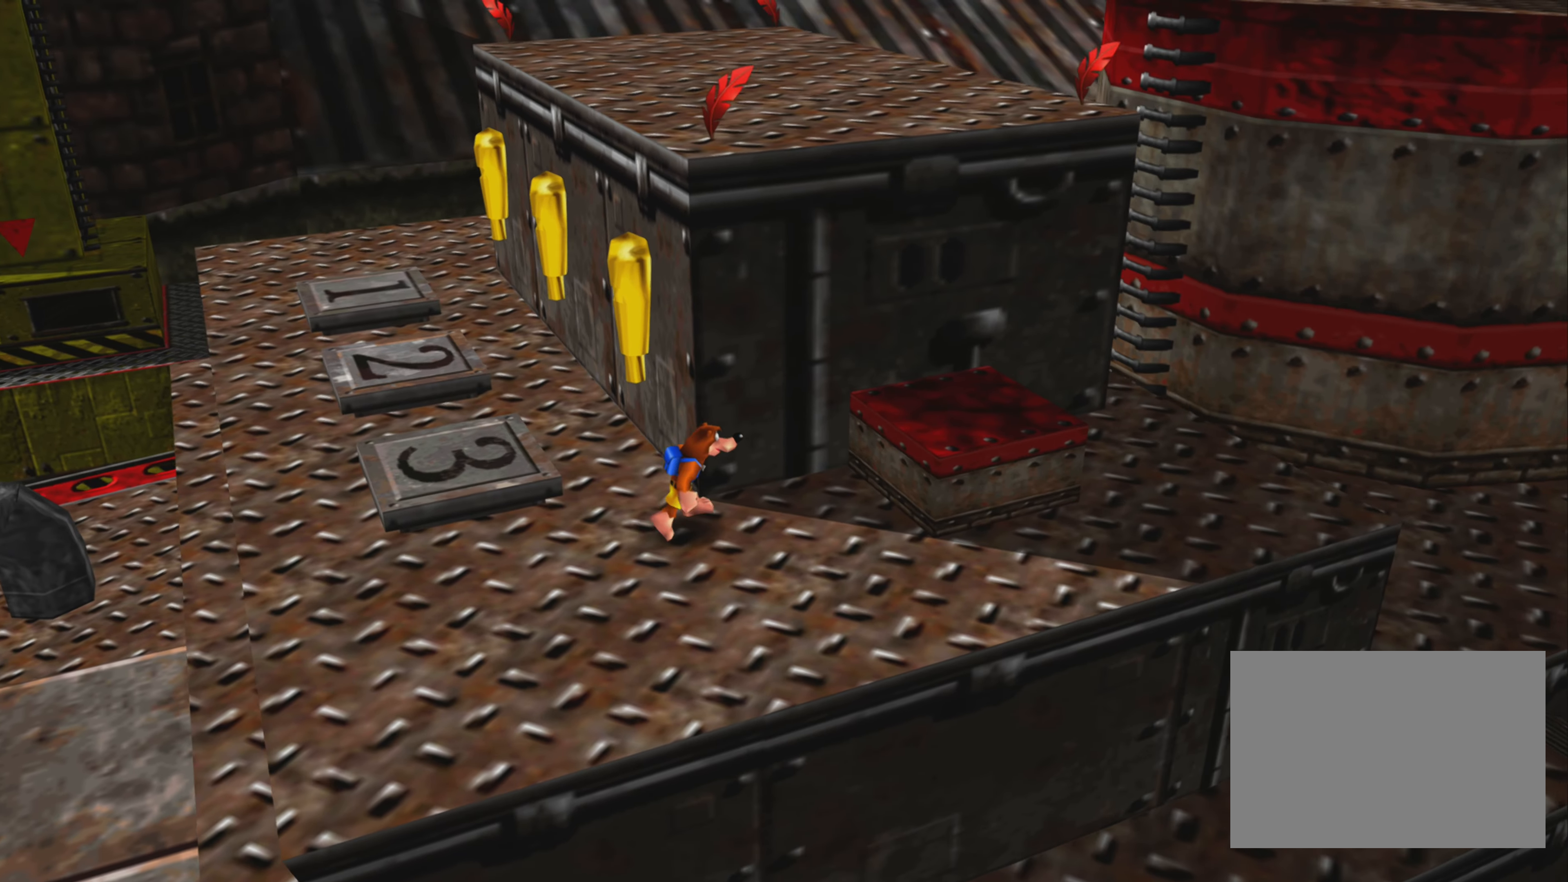
{"buttons": [], "left_stick": "center", "right_stick": "center", "events": [[367, "left_stick", "center"]]}
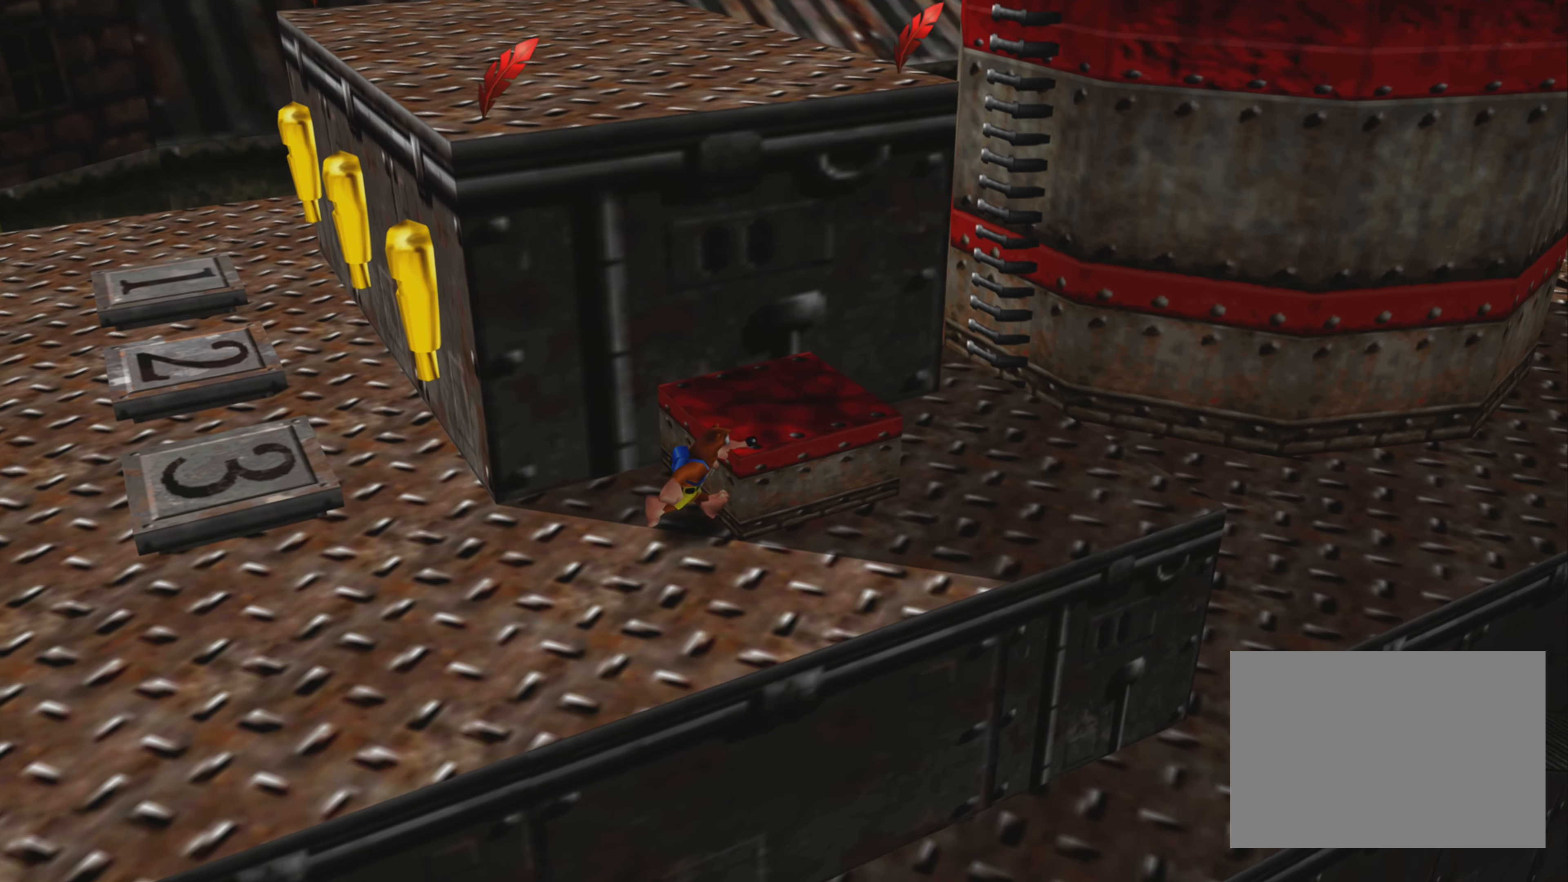
{"buttons": [], "left_stick": "up-right", "right_stick": "center", "events": [[134, "left_stick", "up-right"]]}
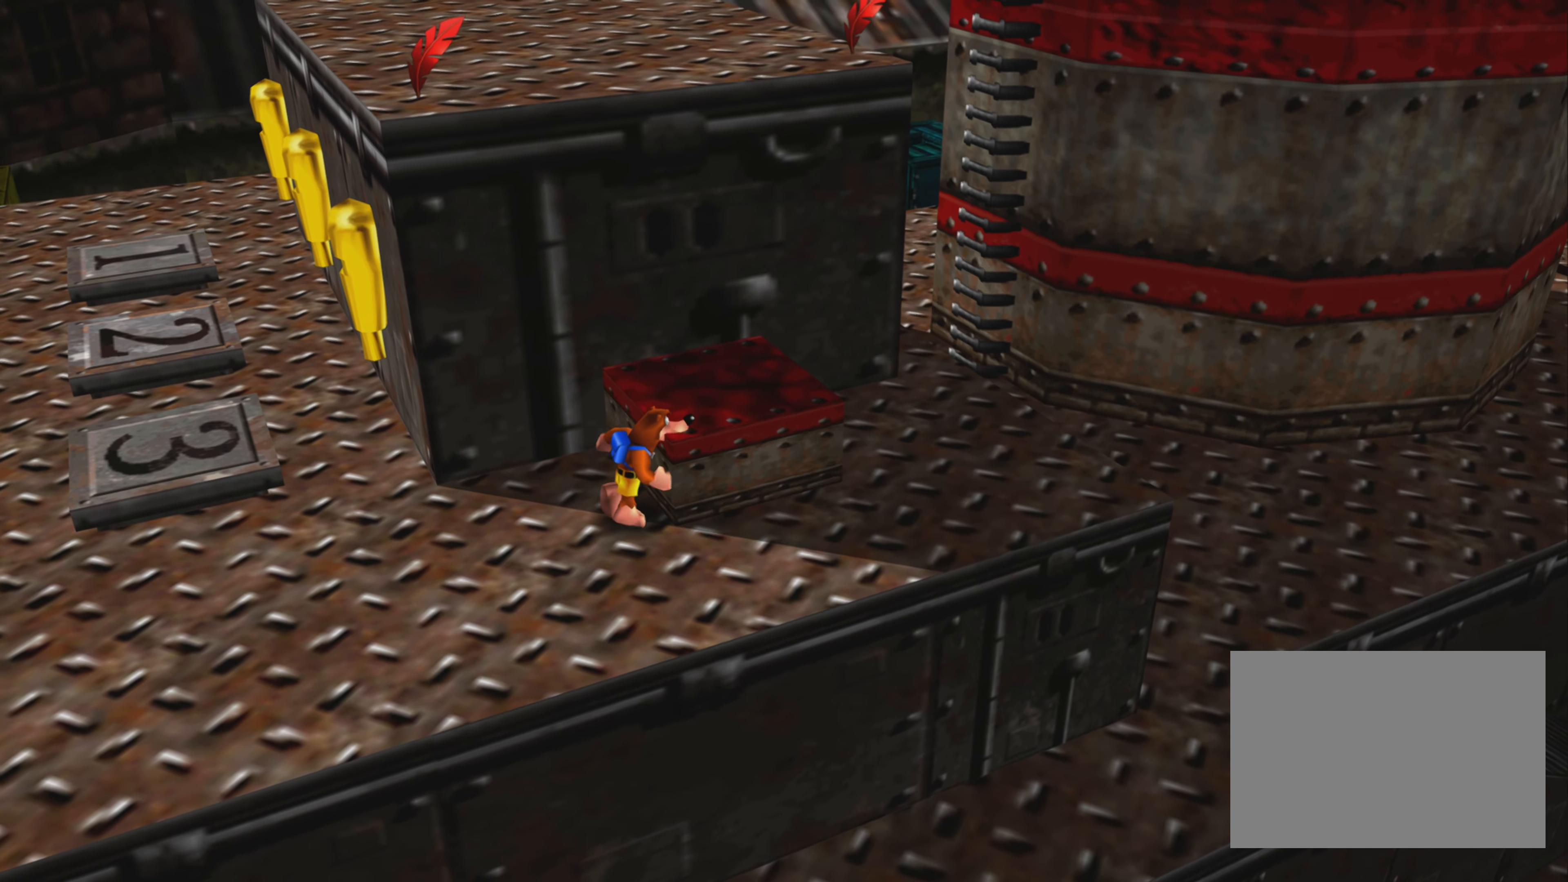
{"buttons": [], "left_stick": "up-right", "right_stick": "center", "events": [[200, "left_stick", "down-right"], [384, "left_stick", "right"], [484, "left_stick", "up-right"]]}
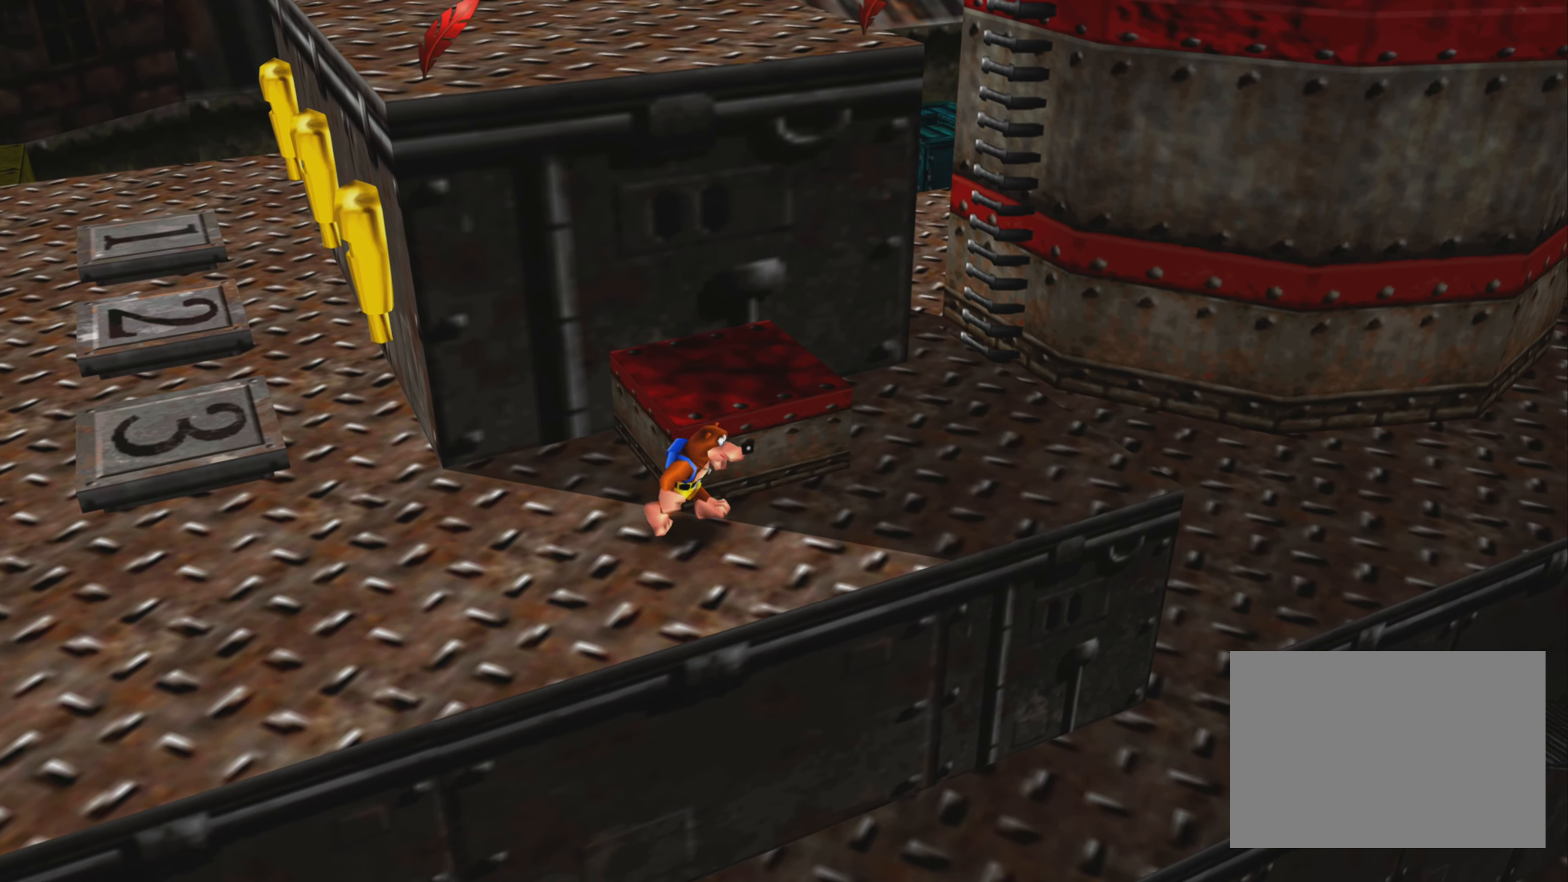
{"buttons": [], "left_stick": "up-right", "right_stick": "center", "events": []}
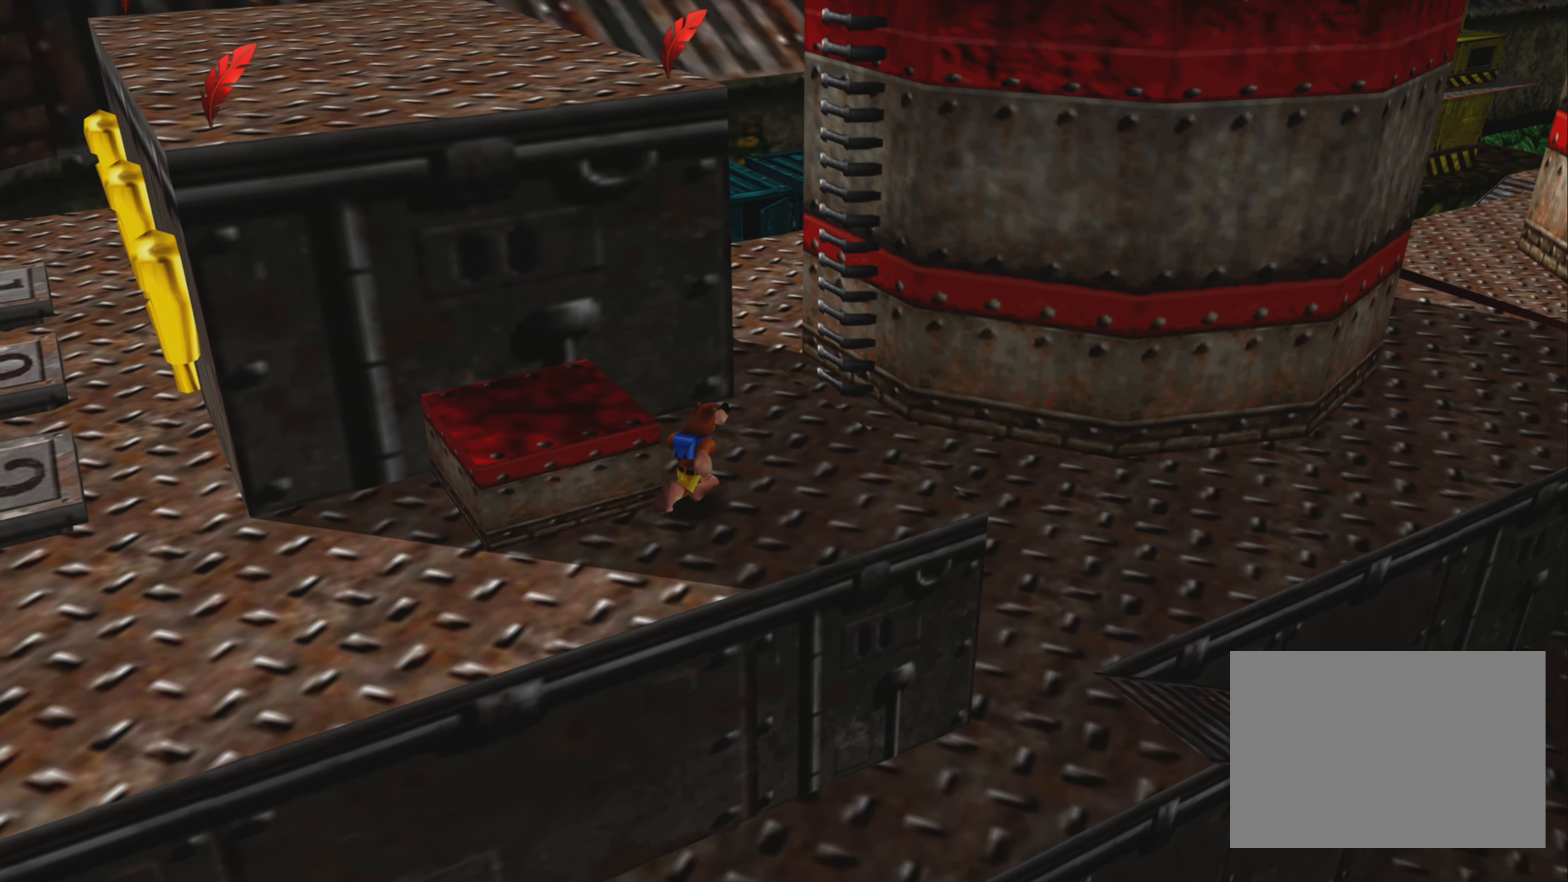
{"buttons": [], "left_stick": "center", "right_stick": "up-left", "events": [[67, "left_stick", "center"], [350, "right_stick", "up-left"]]}
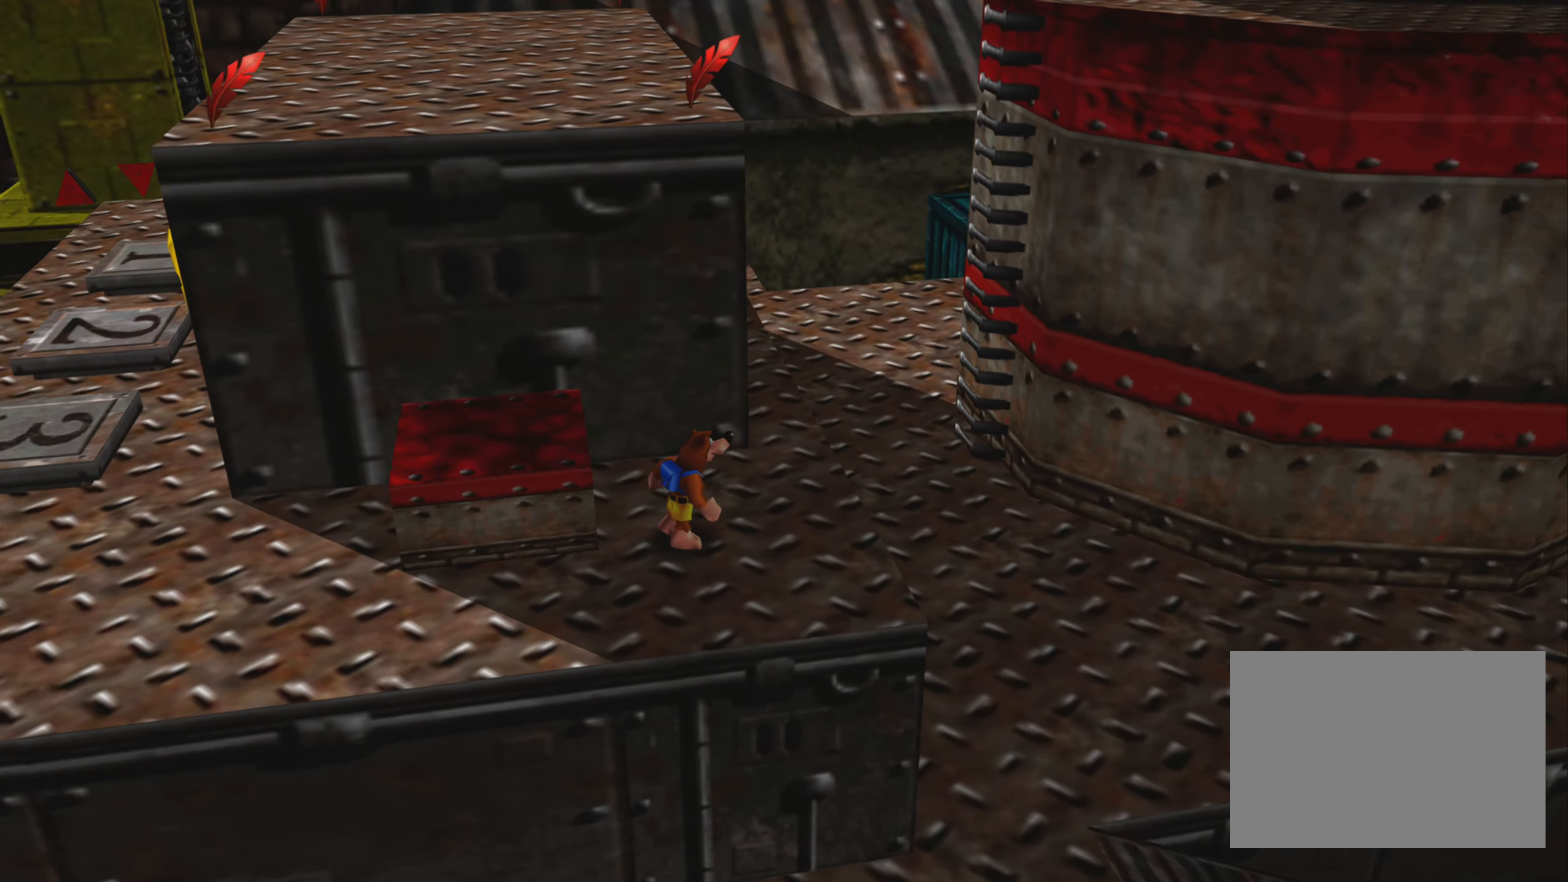
{"buttons": [], "left_stick": "center", "right_stick": "up-right", "events": [[183, "right_stick", "center"], [450, "right_stick", "up-right"]]}
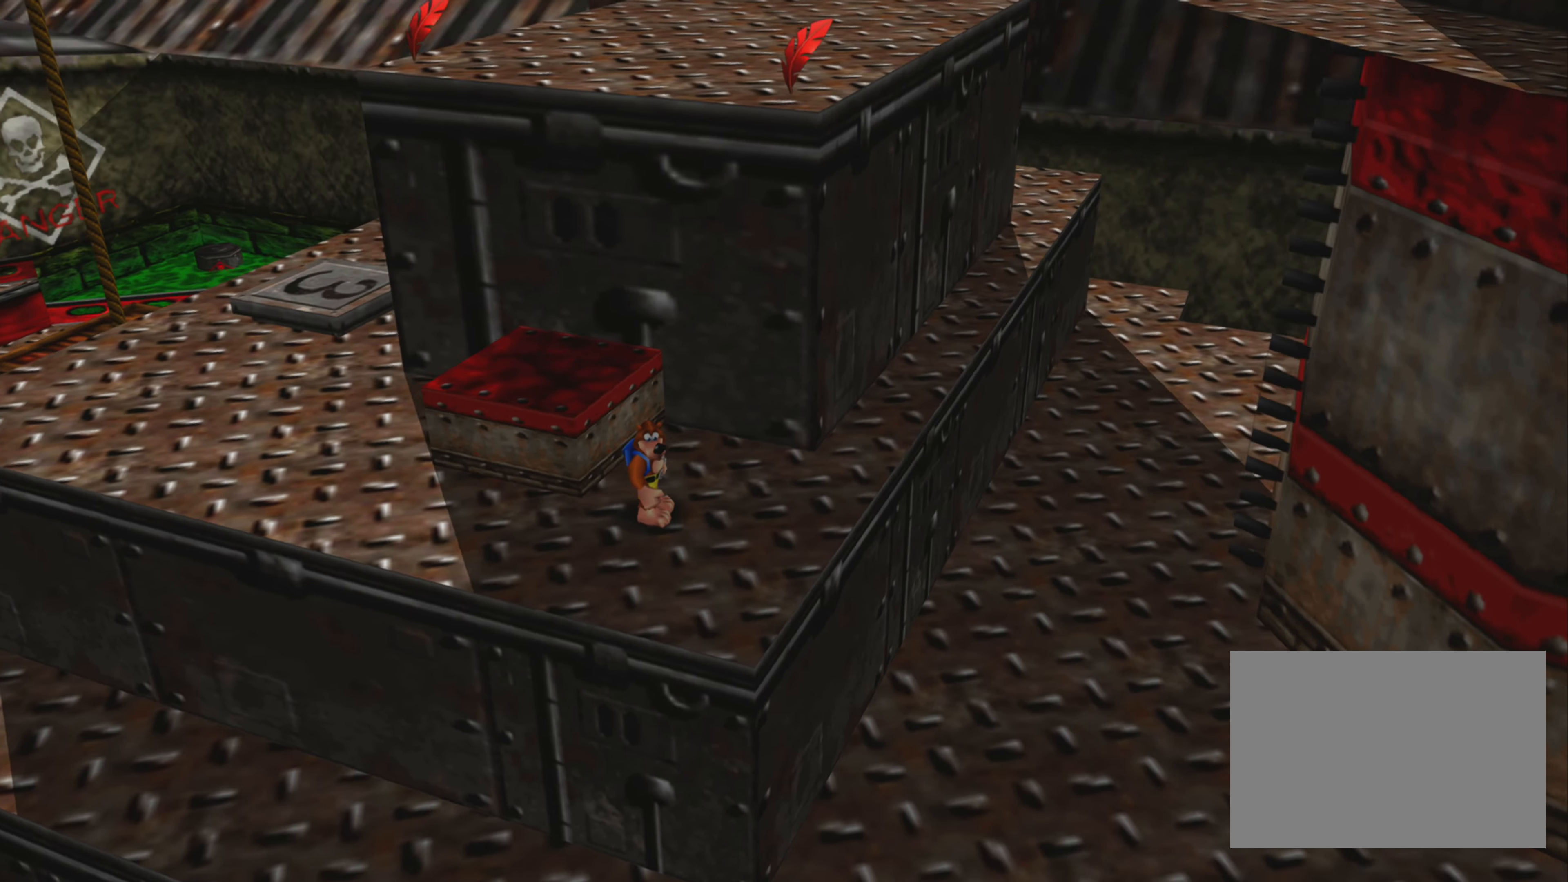
{"buttons": ["CROSS"], "left_stick": "up-left", "right_stick": "center", "events": [[150, "right_stick", "center"], [250, "left_stick", "up-left"], [433, "CROSS", "down"]]}
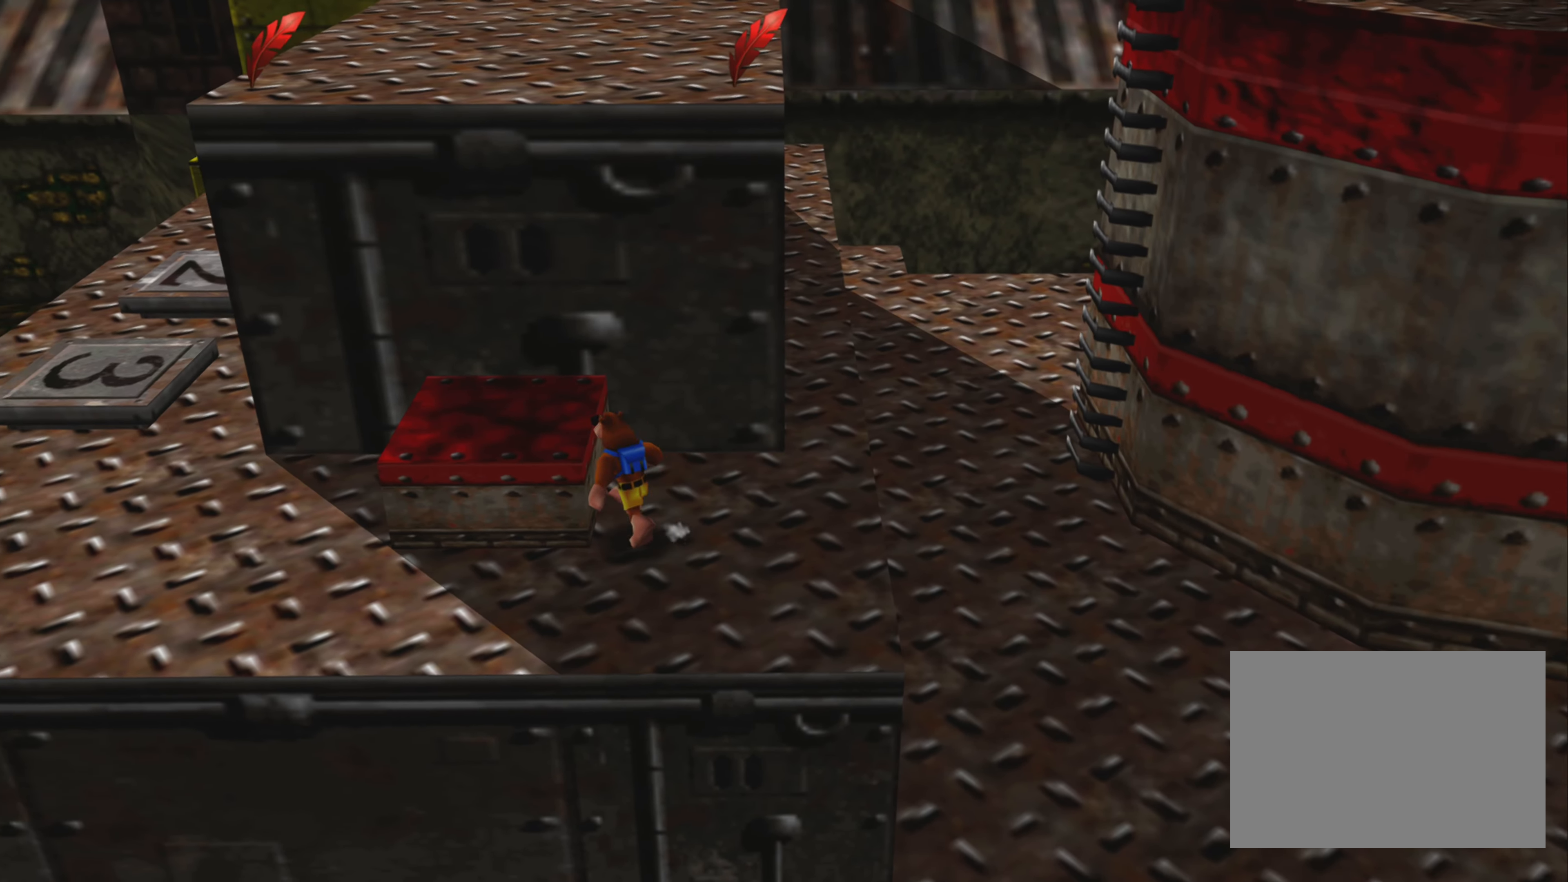
{"buttons": [], "left_stick": "up", "right_stick": "center", "events": [[150, "CROSS", "up"], [216, "left_stick", "up"]]}
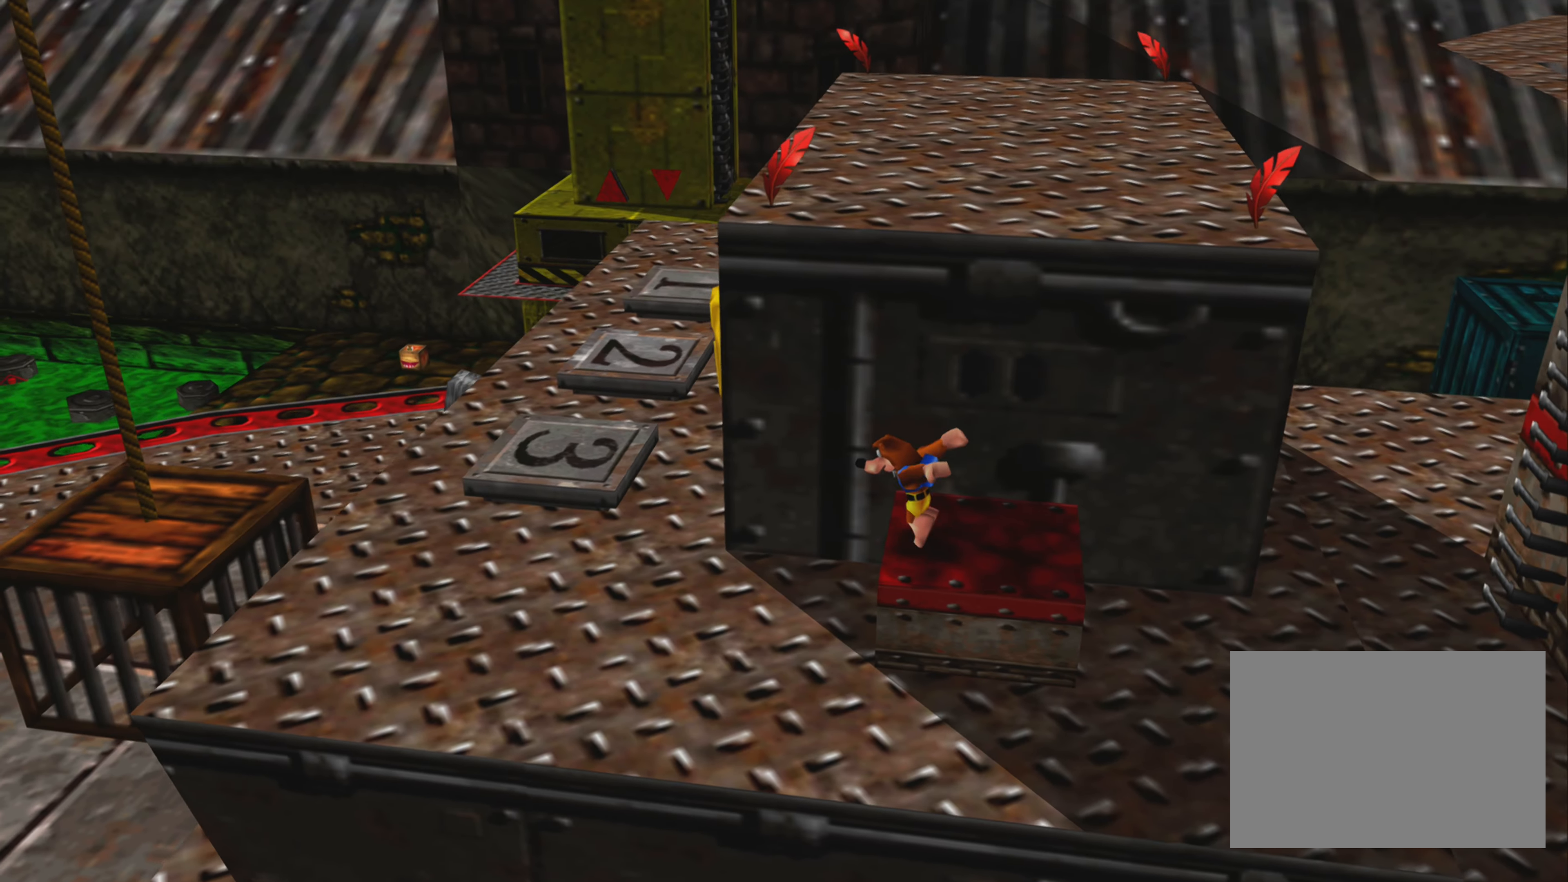
{"buttons": [], "left_stick": "up", "right_stick": "center", "events": [[116, "CROSS", "down"], [316, "CROSS", "up"]]}
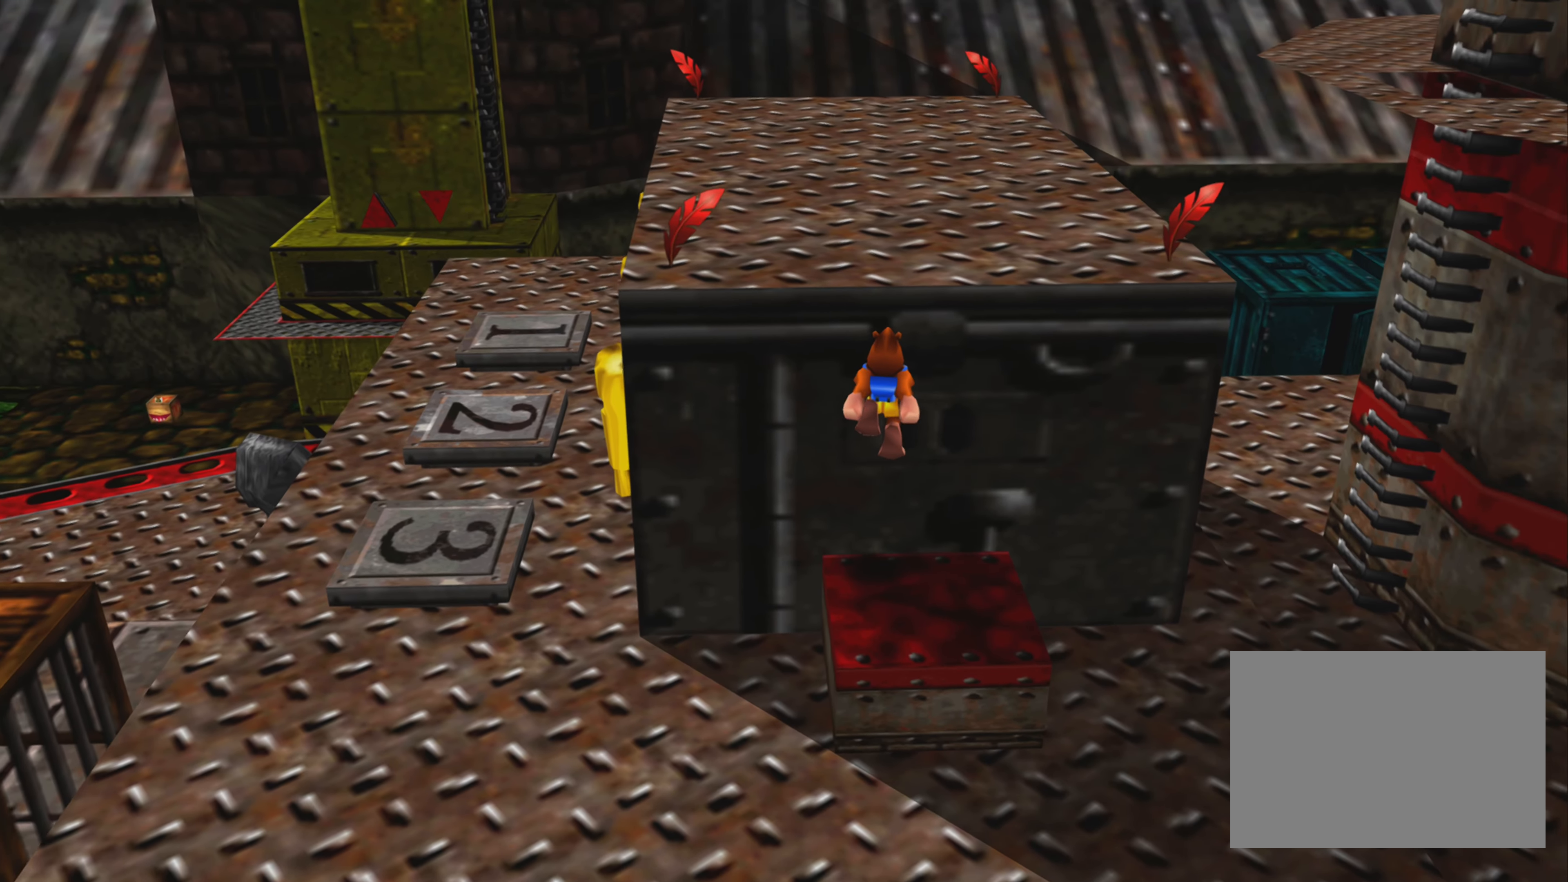
{"buttons": ["R2"], "left_stick": "center", "right_stick": "center", "events": [[166, "left_stick", "center"], [433, "R2", "down"]]}
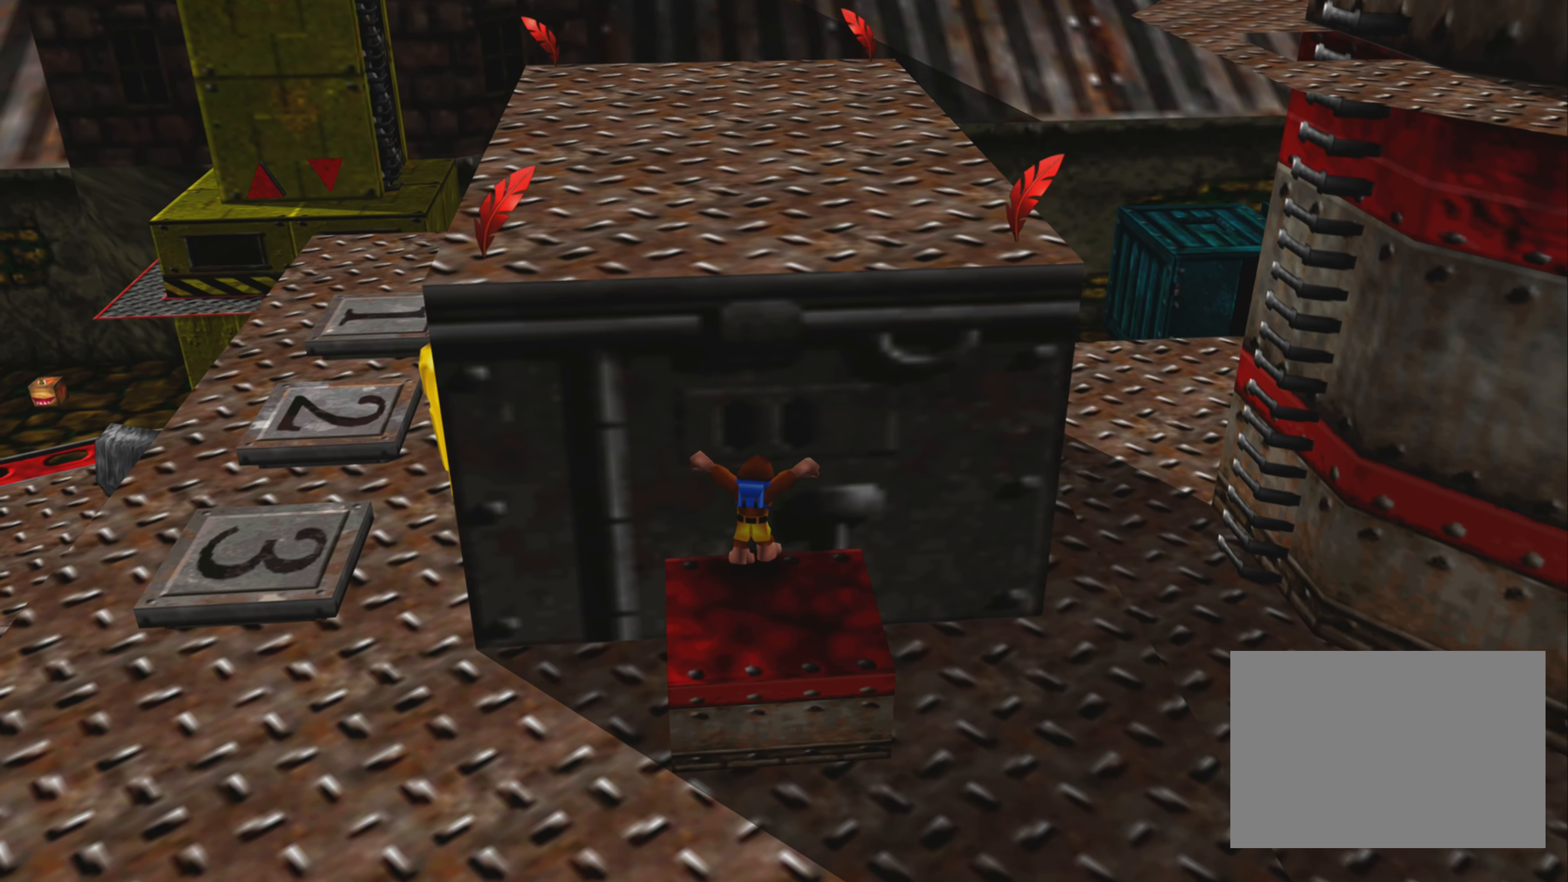
{"buttons": ["CROSS", "R2"], "left_stick": "up", "right_stick": "center", "events": [[183, "CROSS", "down"], [183, "left_stick", "up"]]}
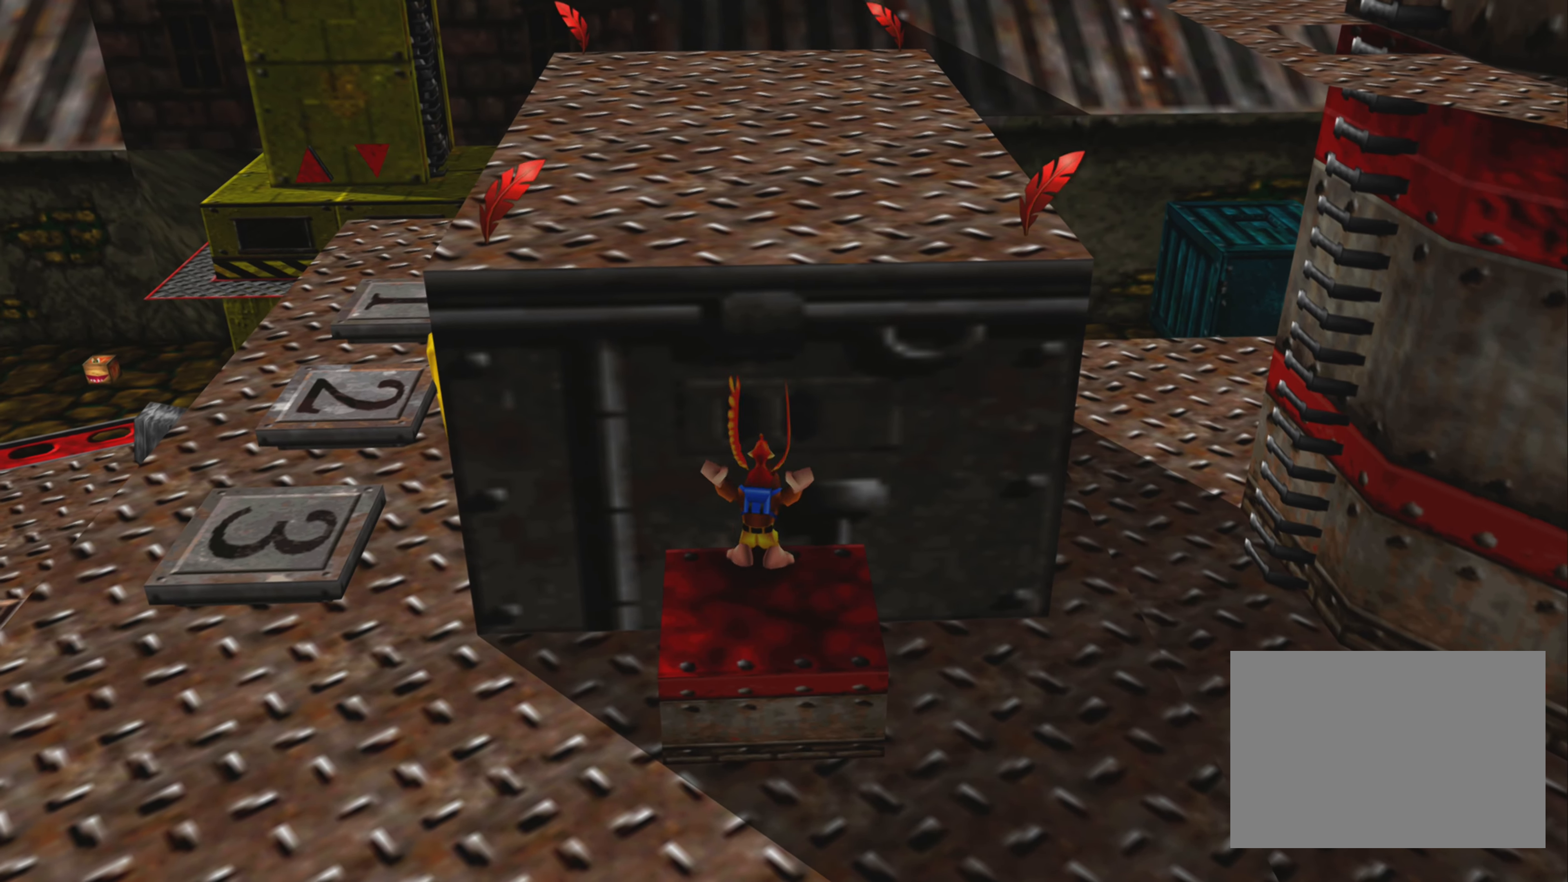
{"buttons": ["CROSS", "R2"], "left_stick": "up", "right_stick": "center", "events": []}